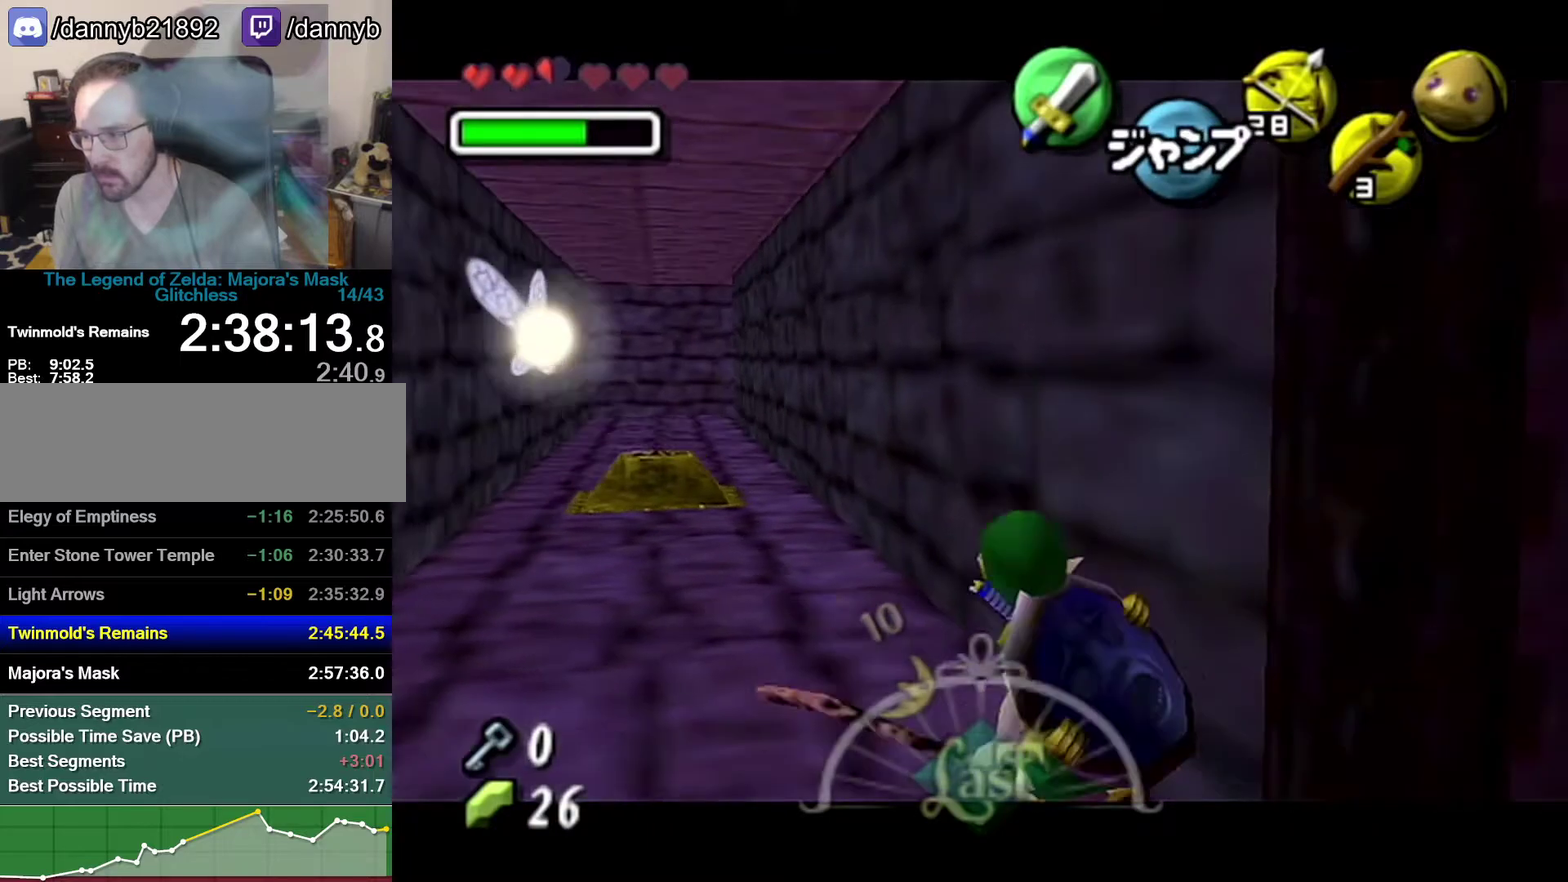
Gameplay with a controller (Nintendo layout); each line is a JSON object with the inputs held at the frame after it. "events" lists button and stick changes between this image and that frame as [ms after this image, input, new state], when the widget could be followed in between. Not read: L3 R3.
{"buttons": ["A", "Z"], "left_stick": "right", "events": [[50, "A", "down"], [117, "A", "up"], [283, "A", "down"], [367, "A", "up"], [500, "A", "down"]]}
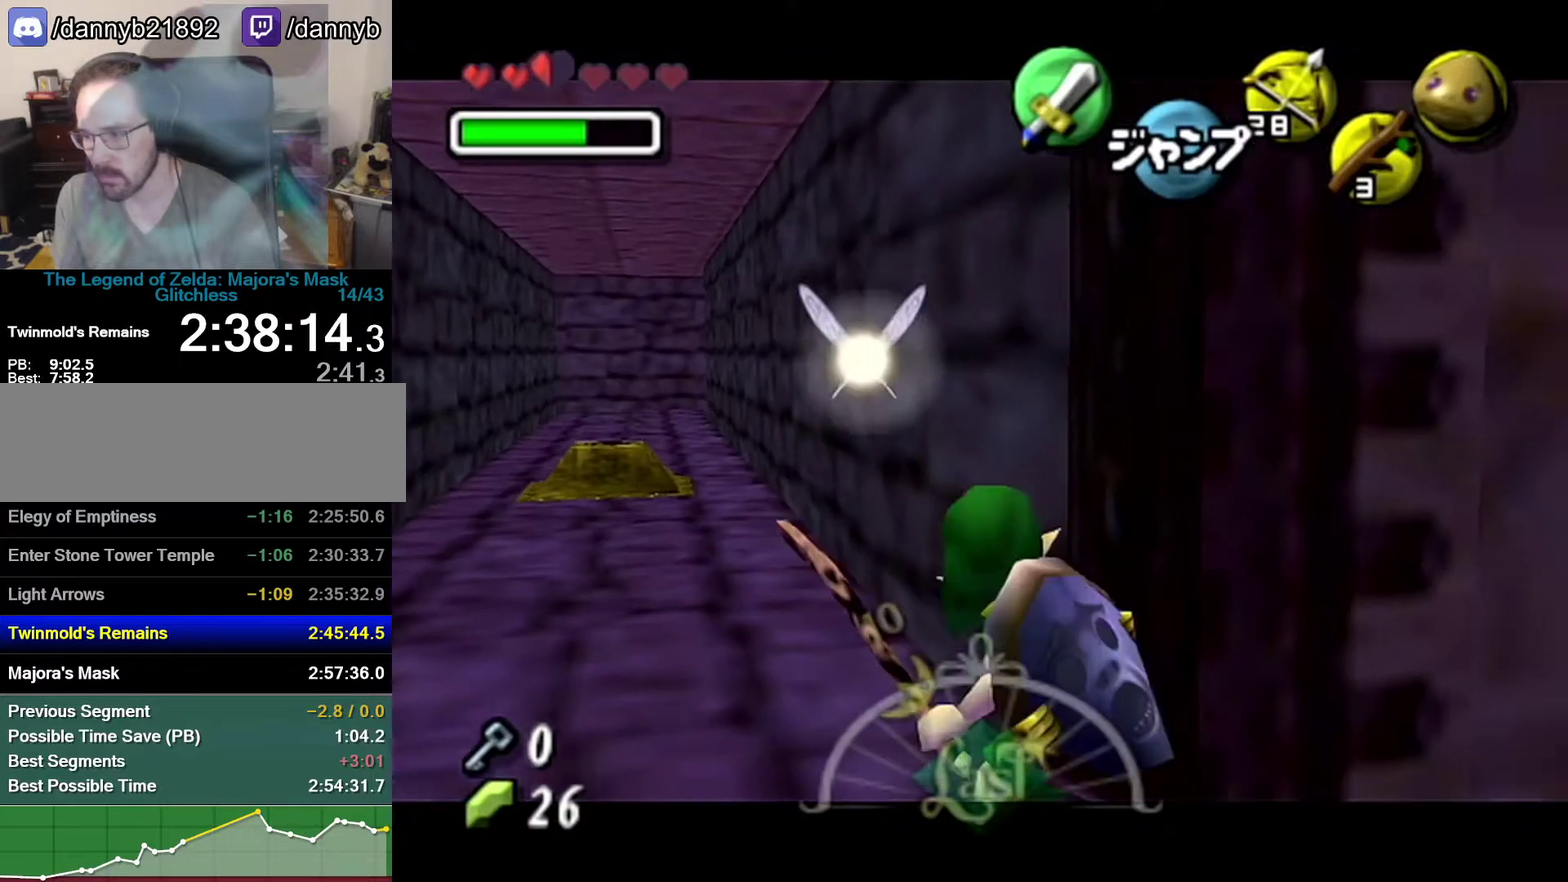
{"buttons": ["Z"], "left_stick": "right", "events": [[150, "A", "up"], [300, "A", "down"], [367, "A", "up"]]}
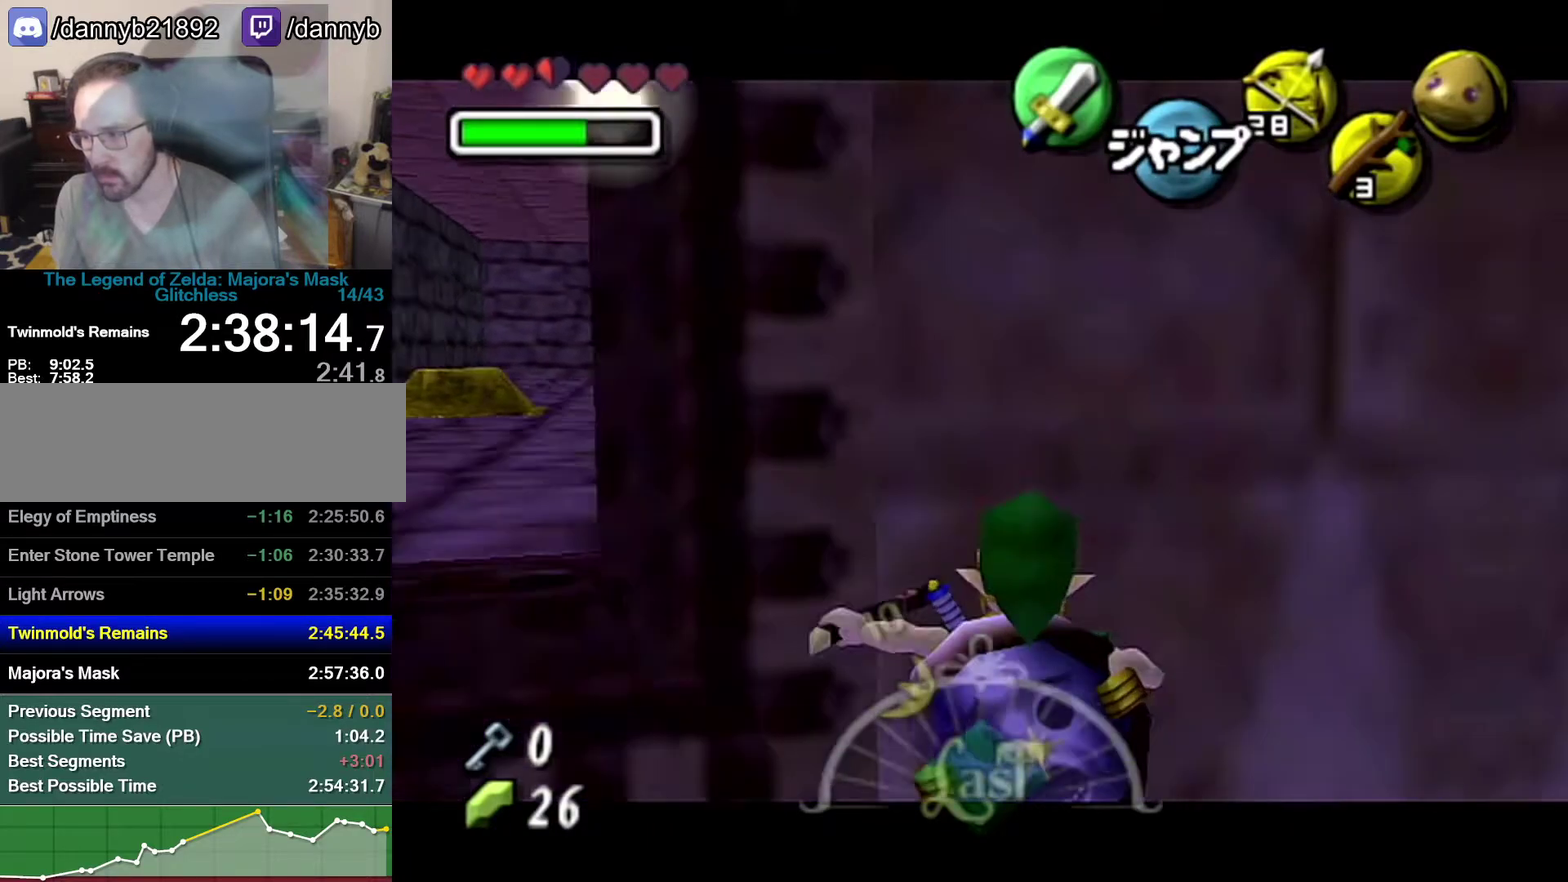
{"buttons": ["Z"], "left_stick": "right", "events": []}
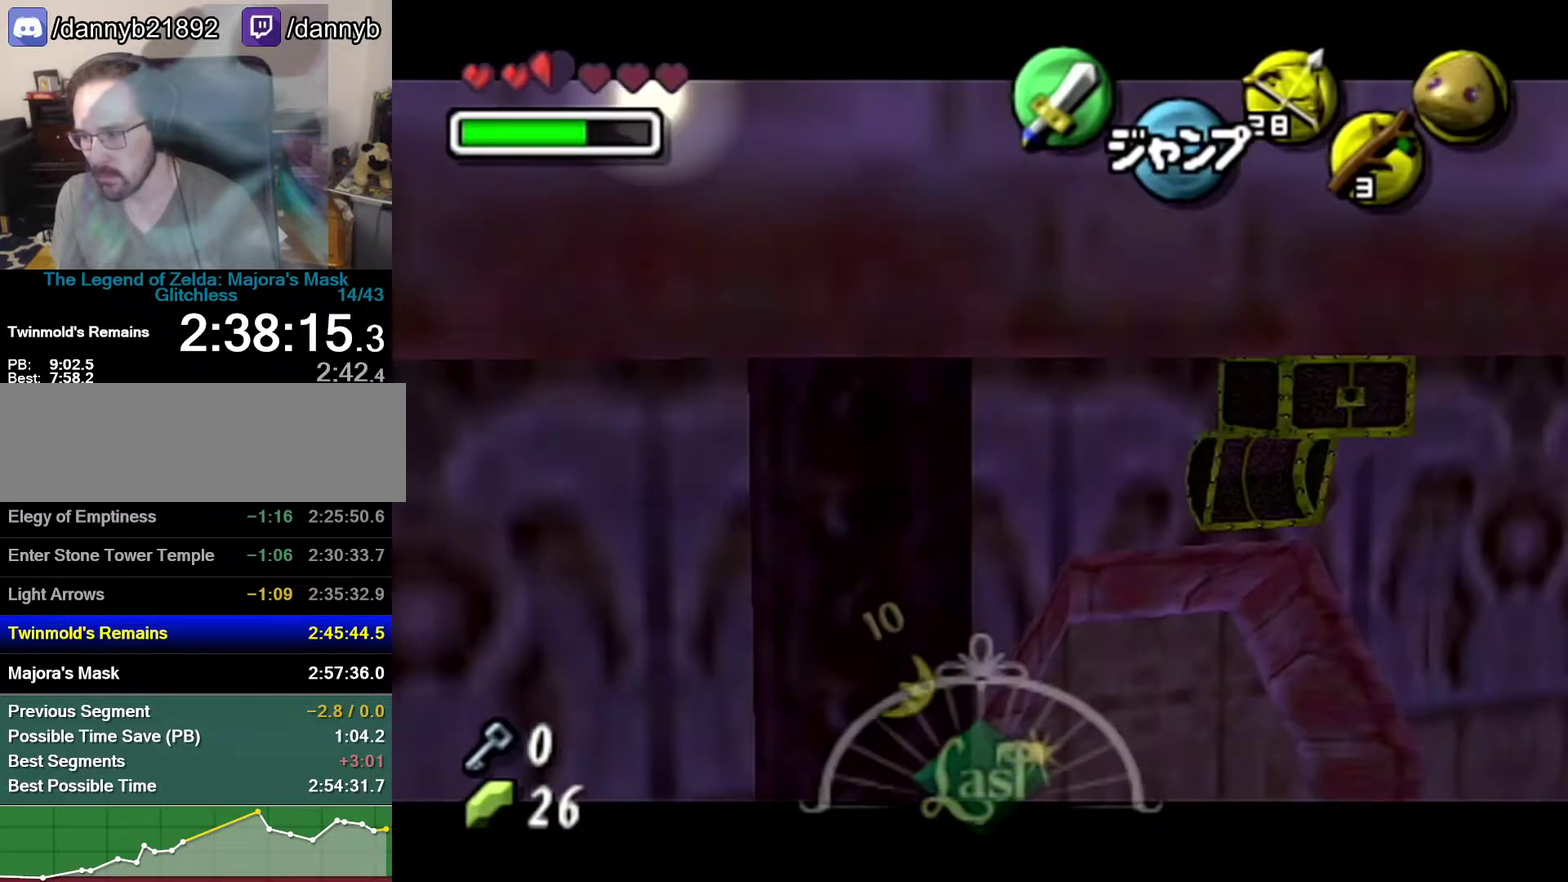
{"buttons": ["Z"], "left_stick": "up", "events": [[150, "C_DOWN", "down"], [150, "left_stick", "up"], [250, "C_DOWN", "up"]]}
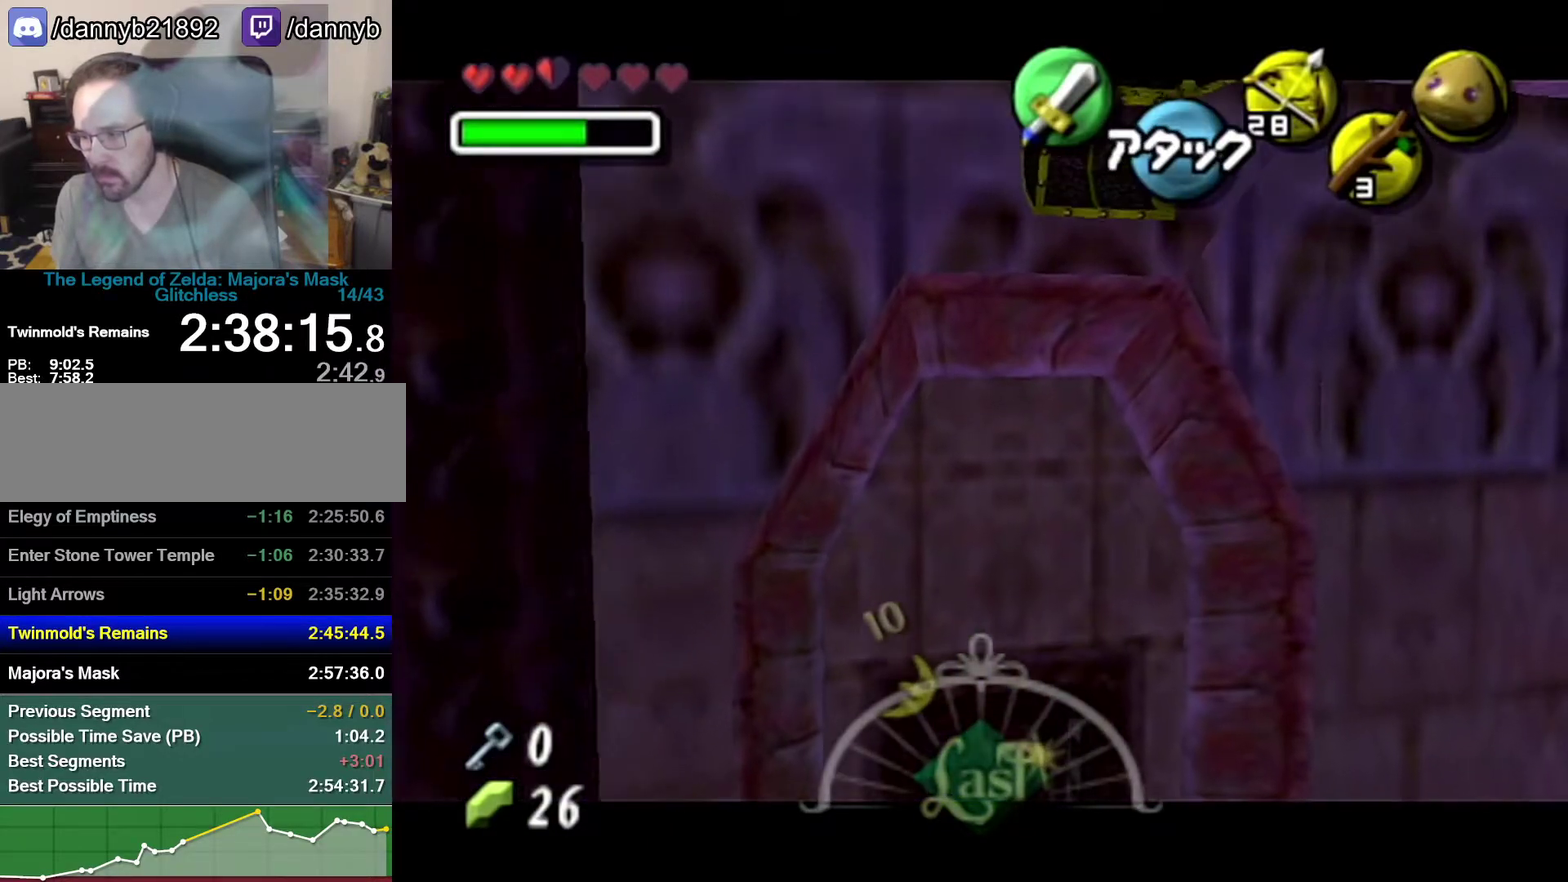
{"buttons": [], "left_stick": "up-right", "events": [[83, "Z", "up"], [217, "left_stick", "up-right"]]}
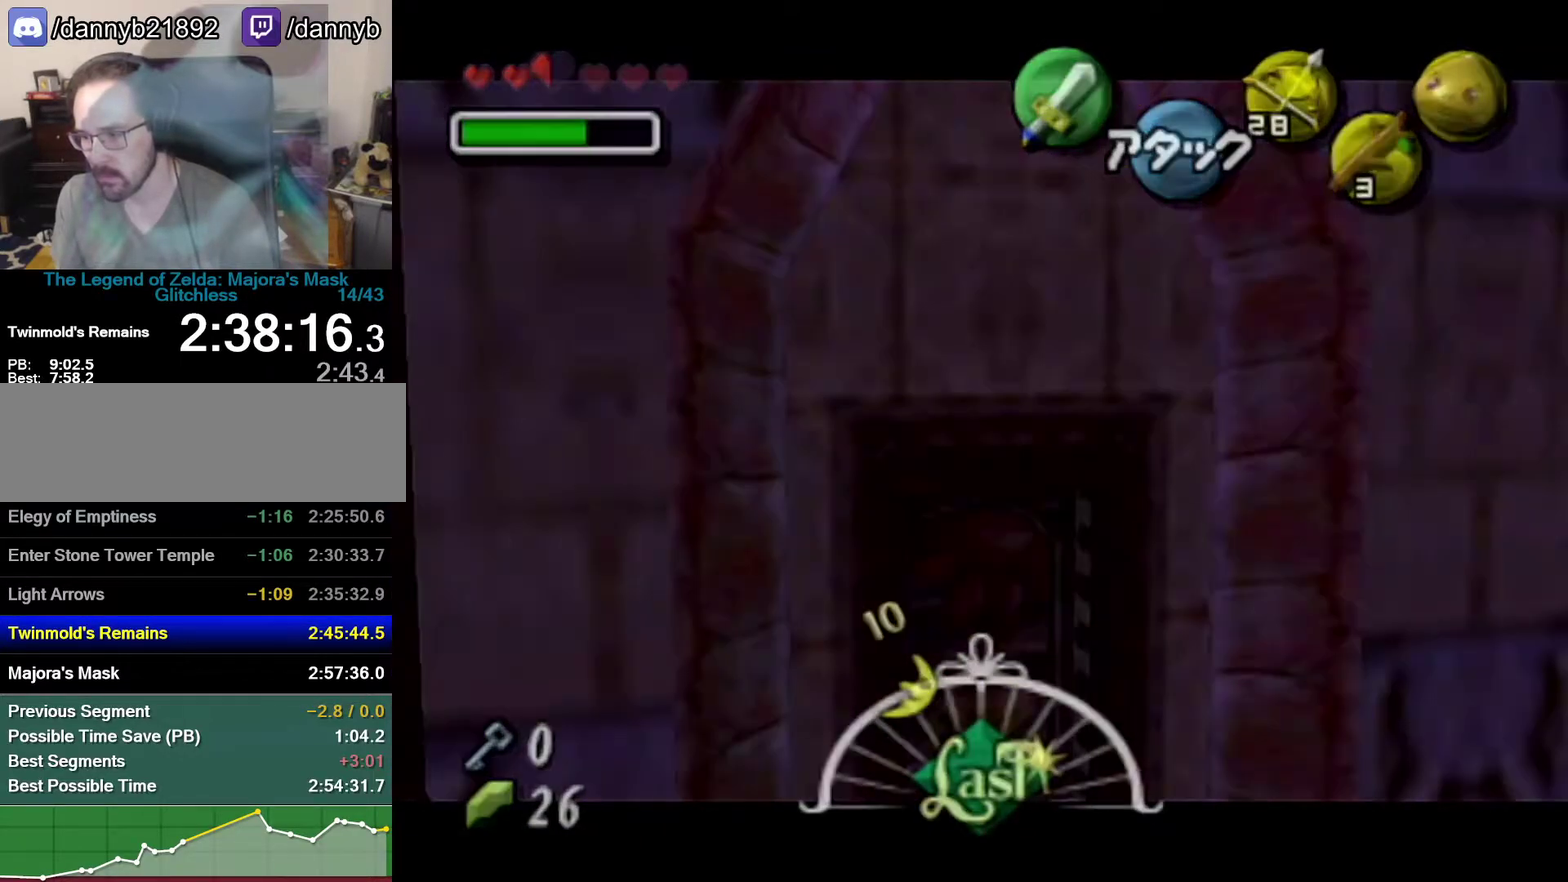
{"buttons": [], "left_stick": "center", "events": [[467, "left_stick", "center"]]}
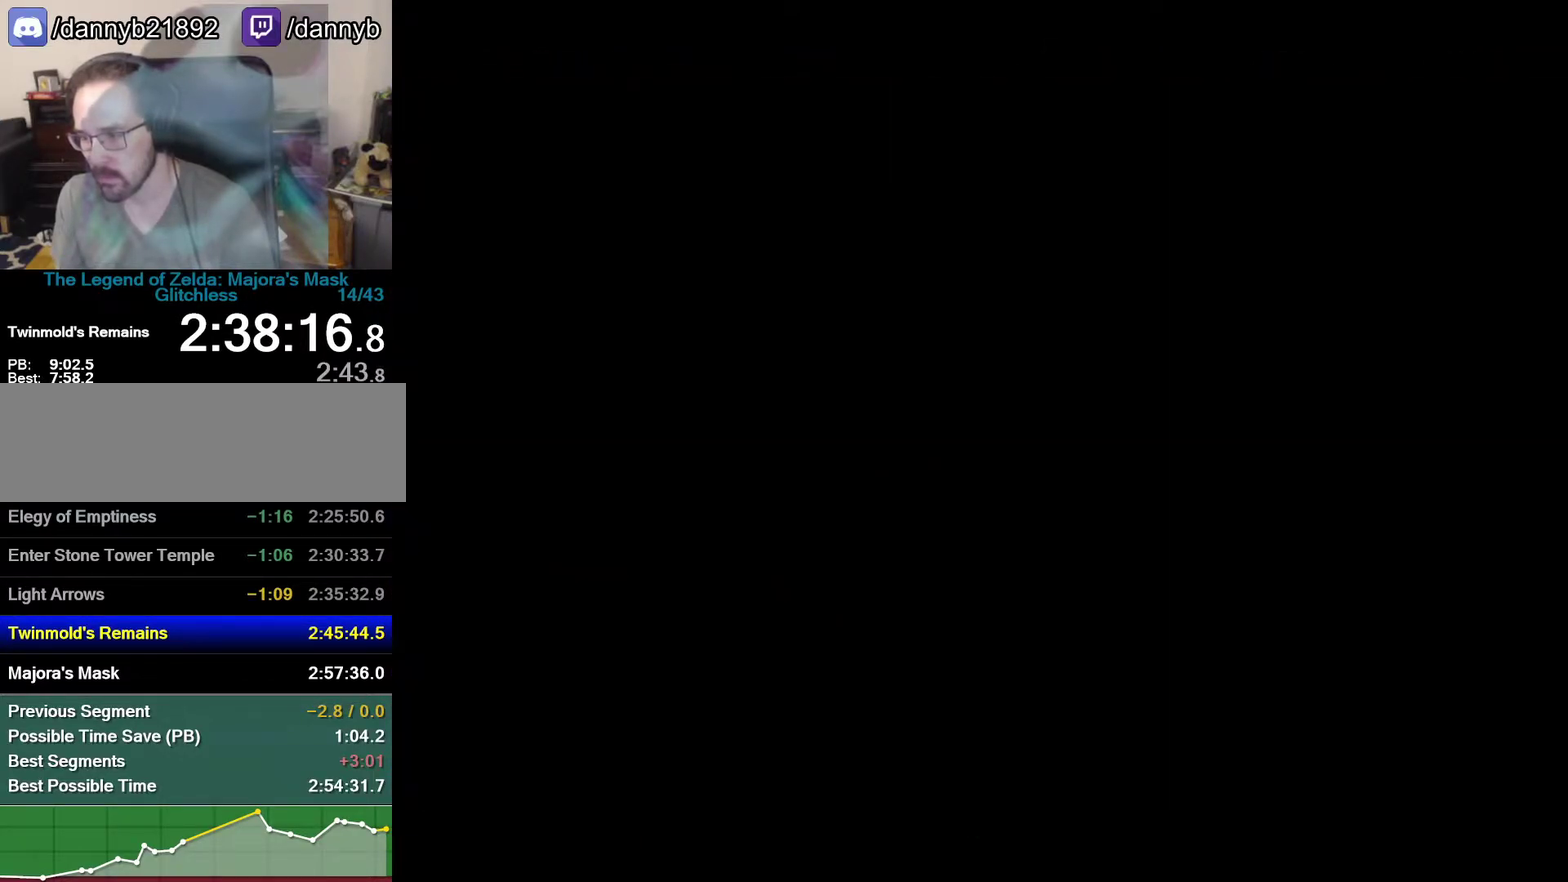
{"buttons": [], "left_stick": "center", "events": []}
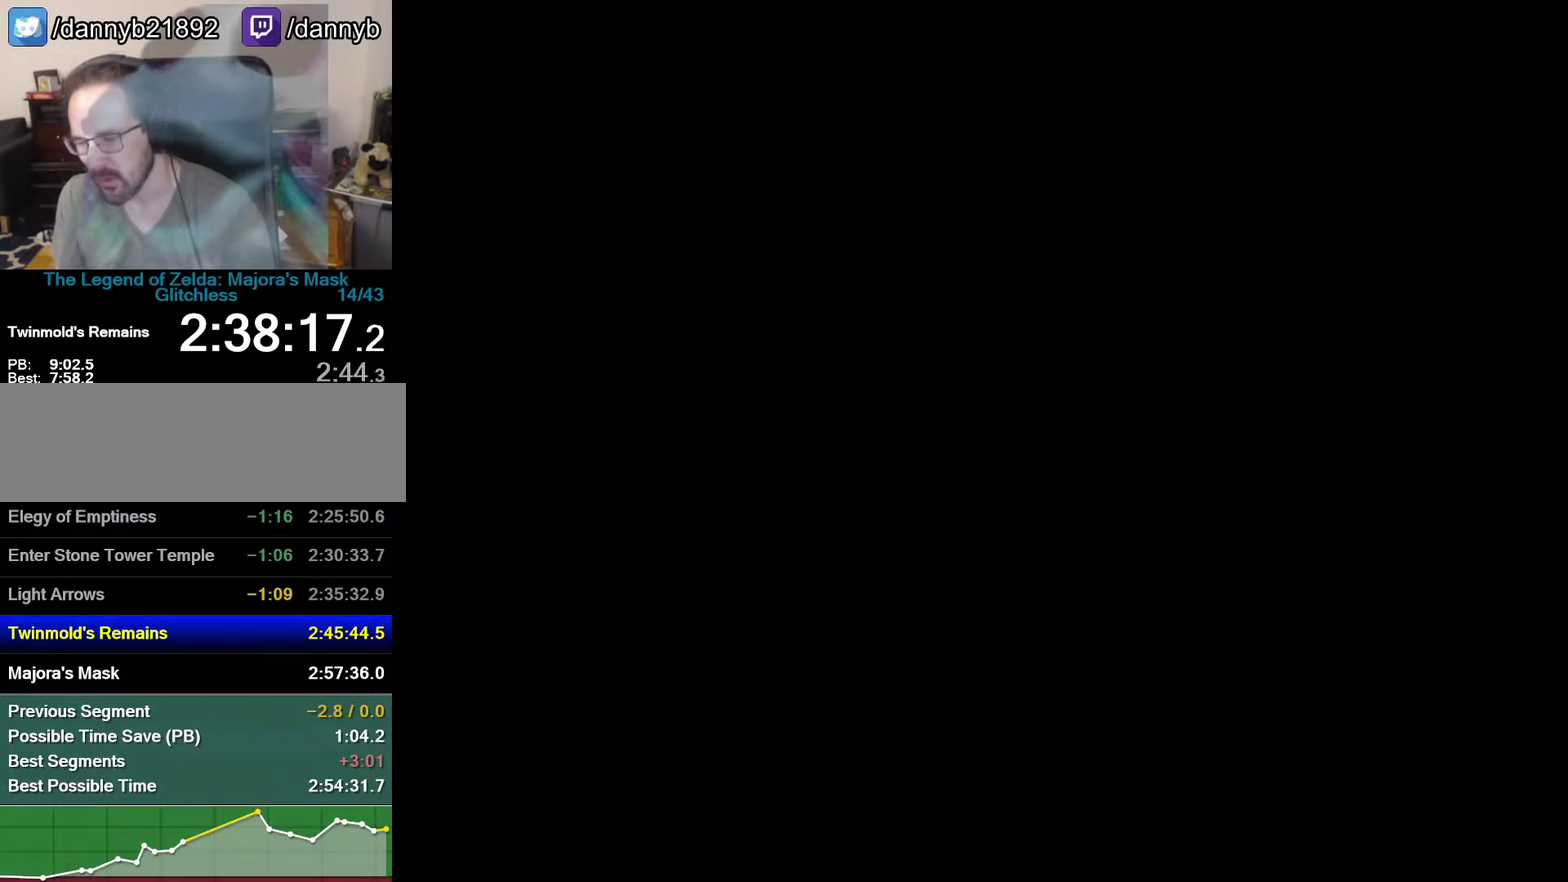
{"buttons": [], "left_stick": "center", "events": []}
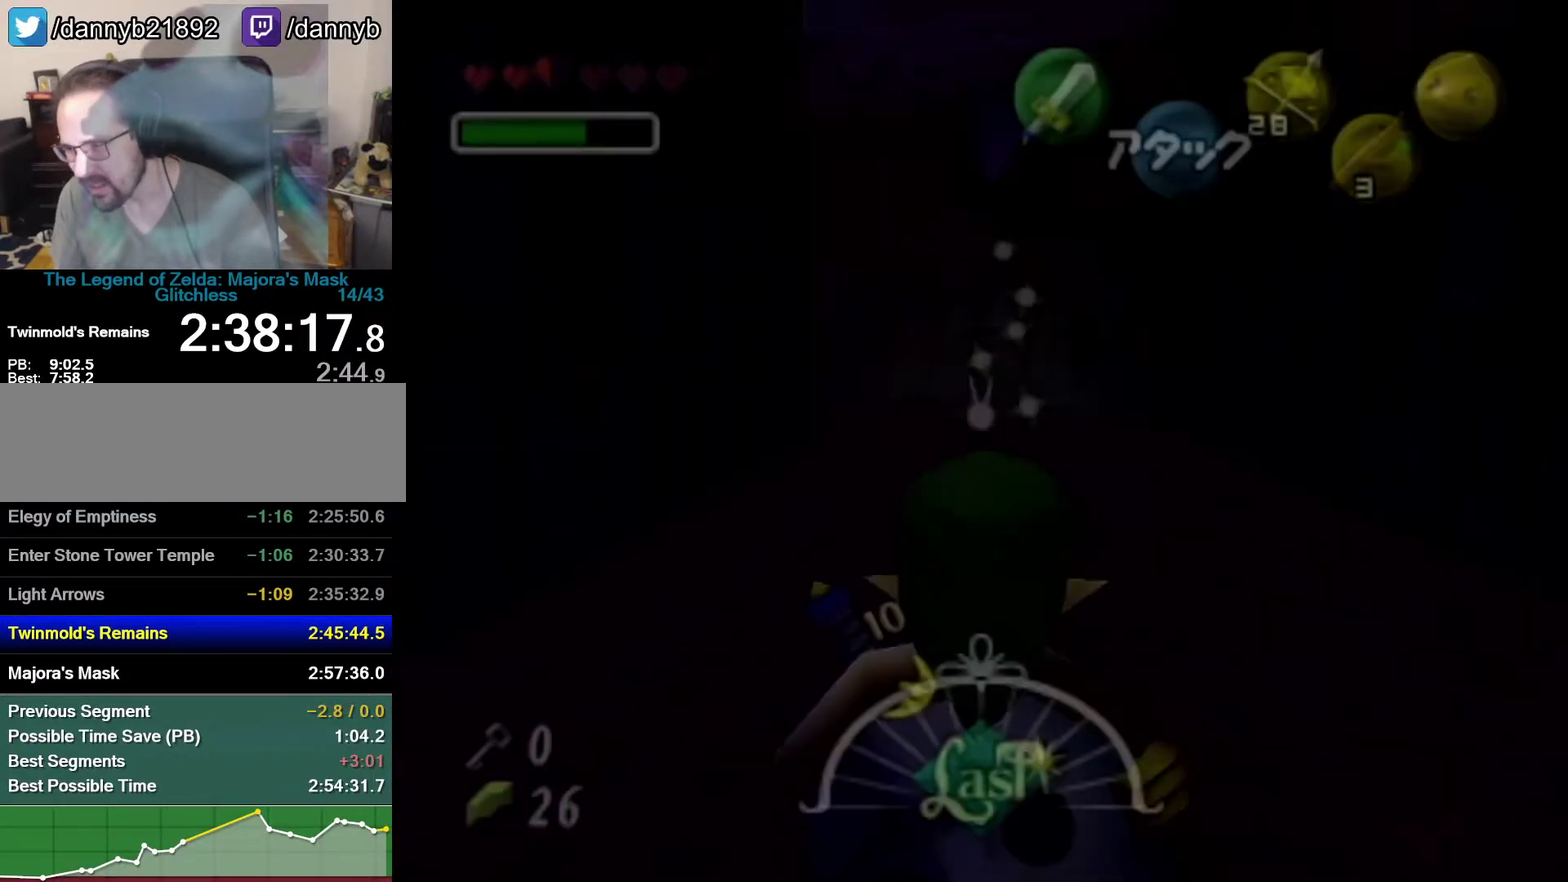
{"buttons": [], "left_stick": "up", "events": [[433, "left_stick", "up"]]}
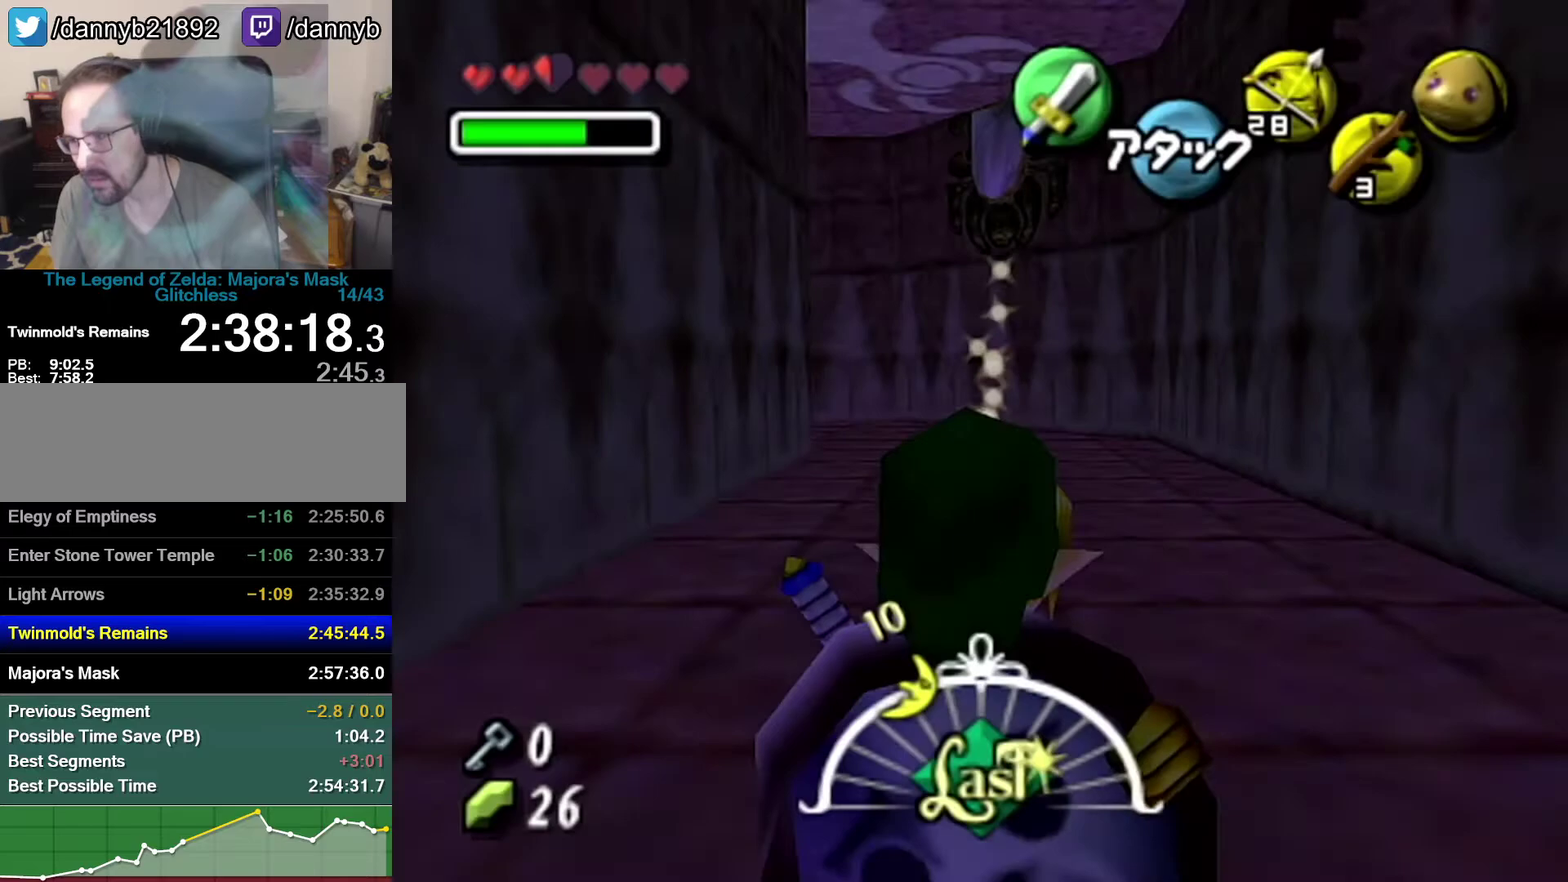
{"buttons": ["A"], "left_stick": "up", "events": [[367, "A", "down"]]}
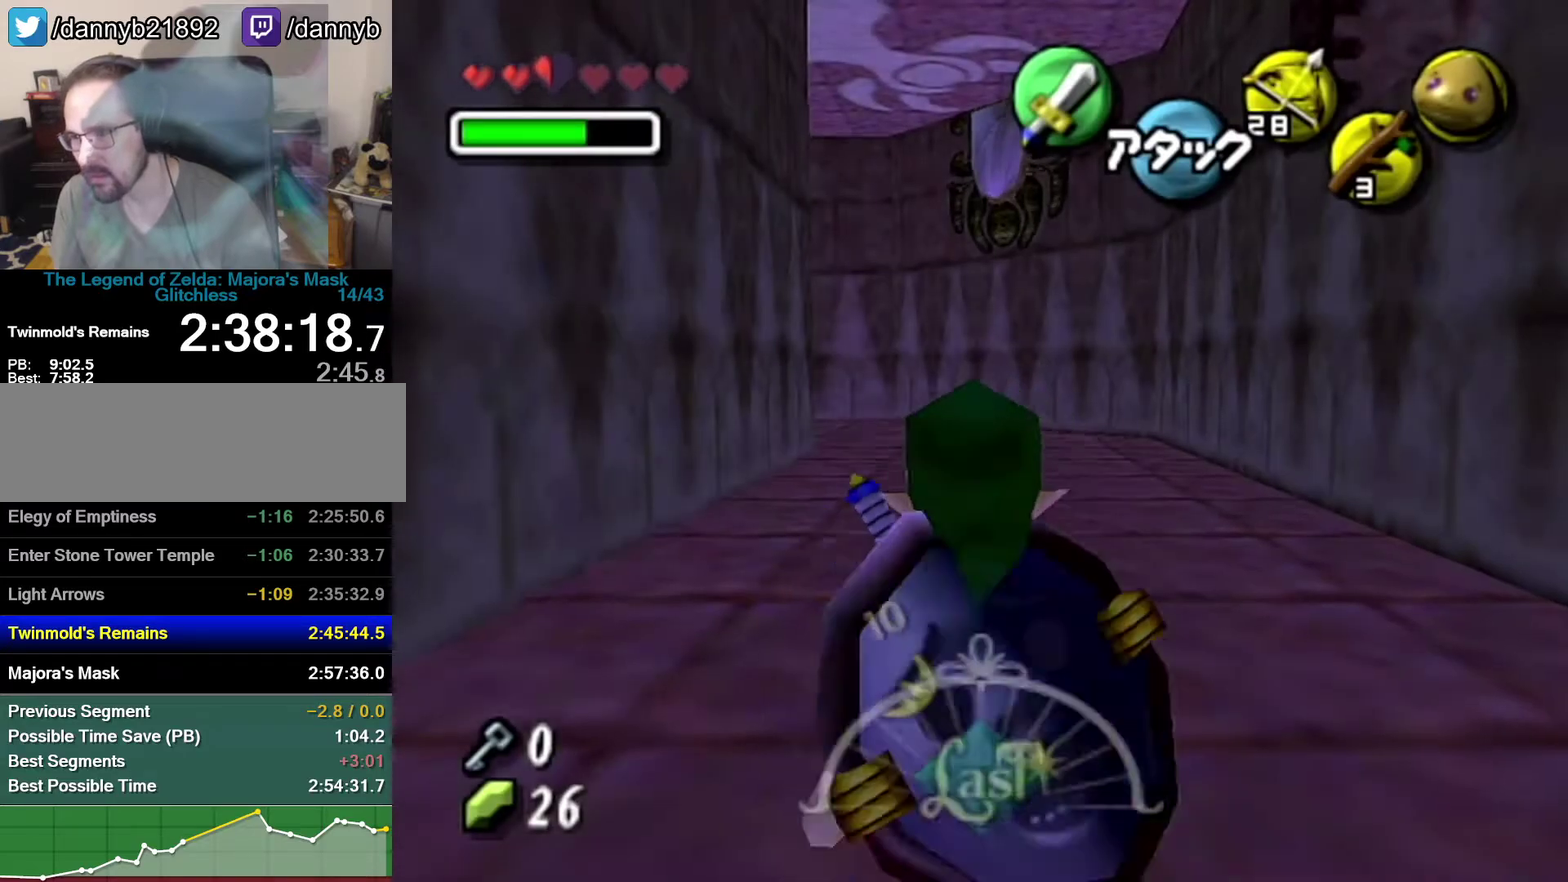
{"buttons": [], "left_stick": "up", "events": [[183, "A", "up"]]}
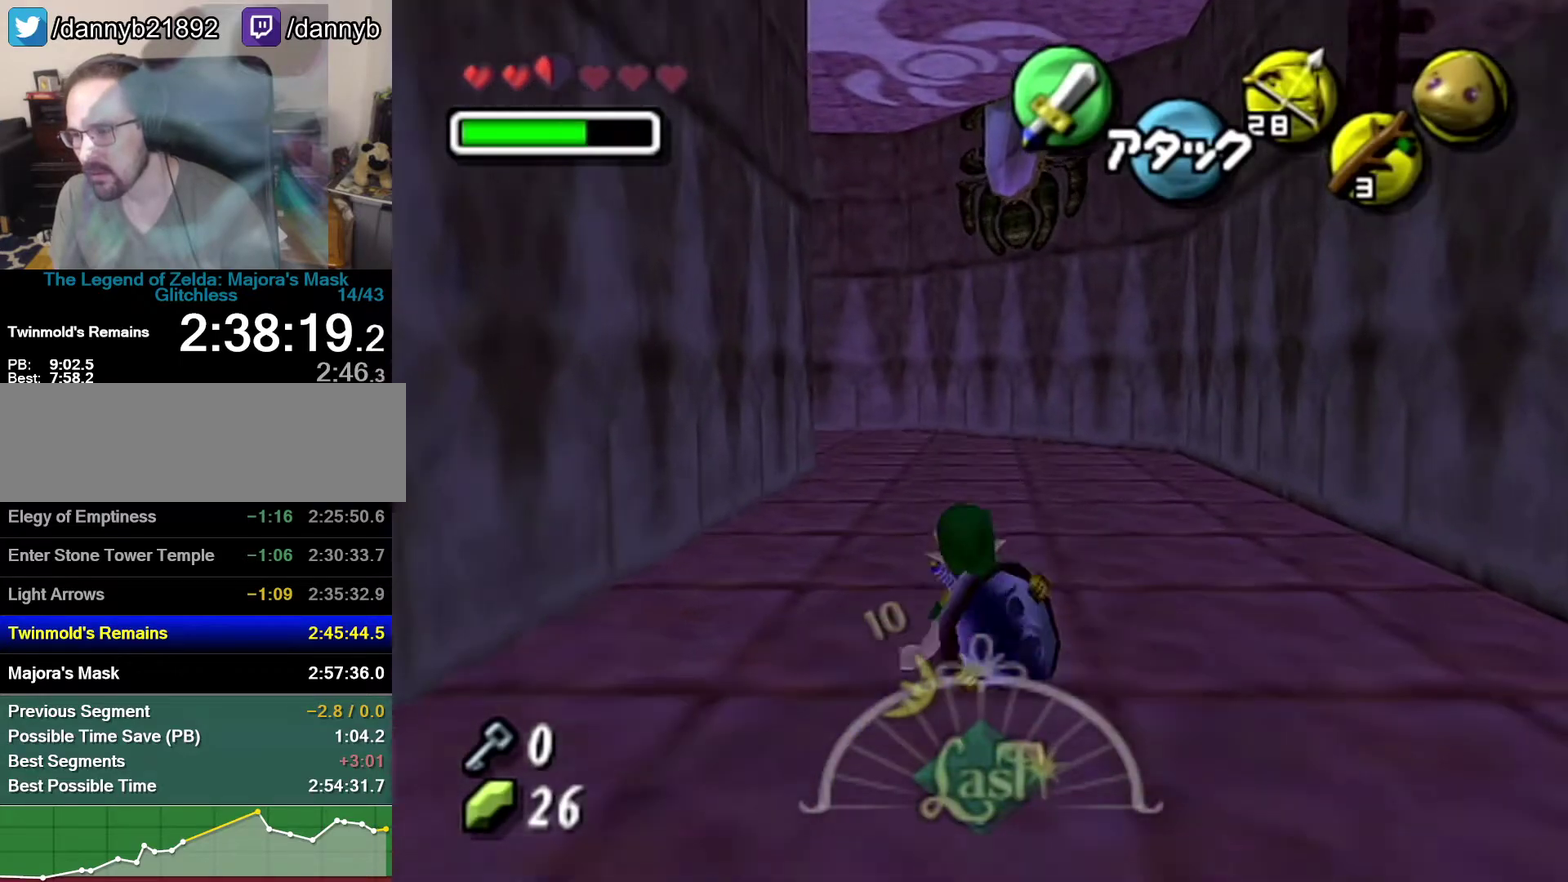
{"buttons": ["A"], "left_stick": "up-left", "events": [[83, "left_stick", "up-left"], [333, "A", "down"]]}
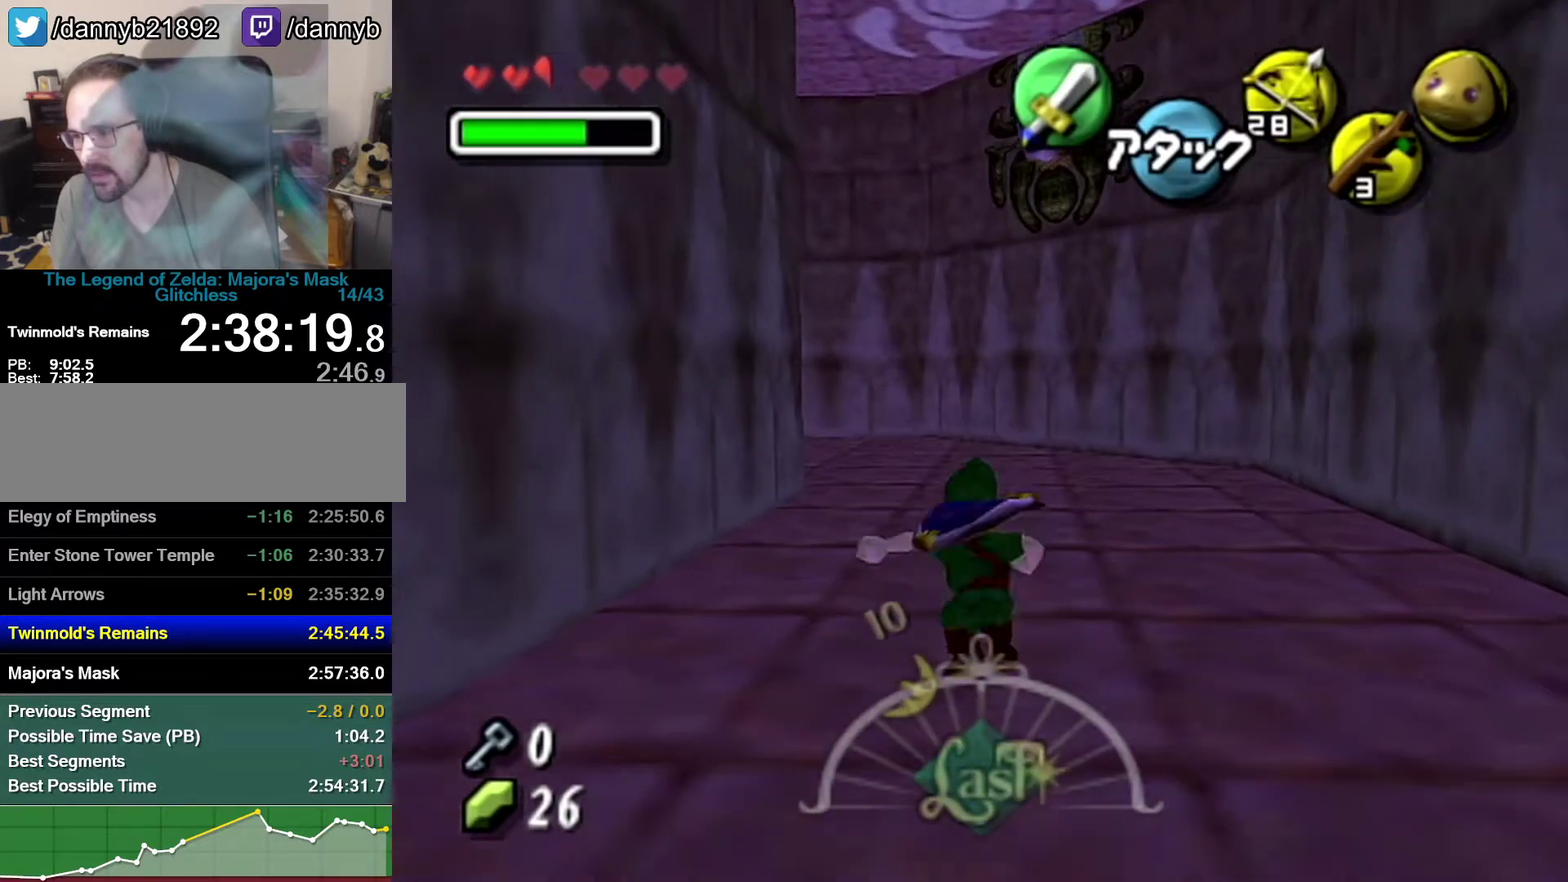
{"buttons": [], "left_stick": "up", "events": [[50, "A", "up"], [150, "left_stick", "up"]]}
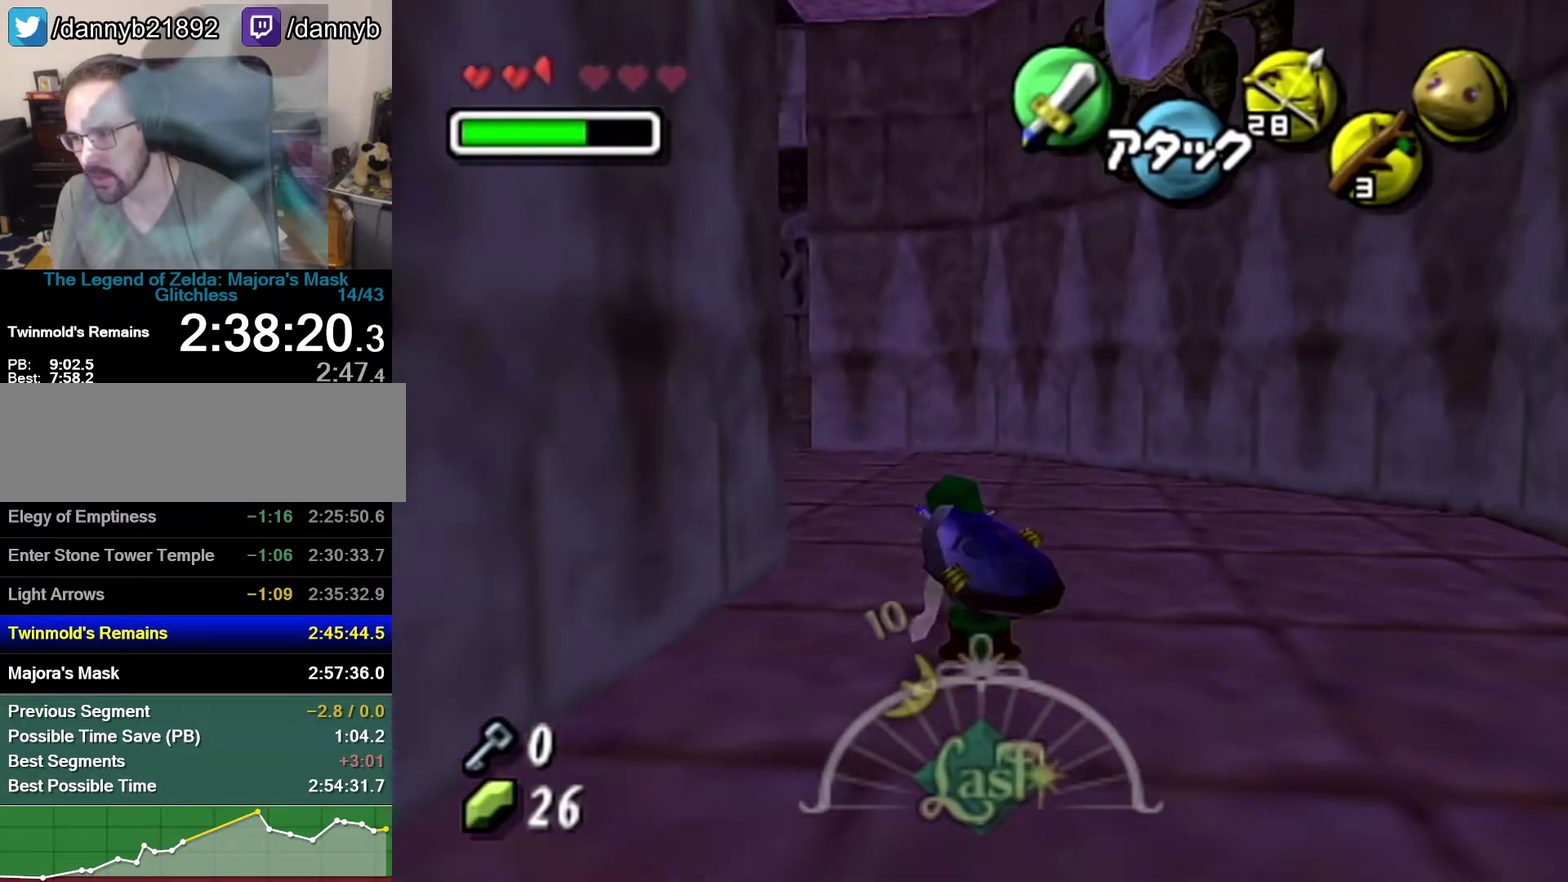
{"buttons": [], "left_stick": "up", "events": [[83, "A", "down"], [333, "A", "up"]]}
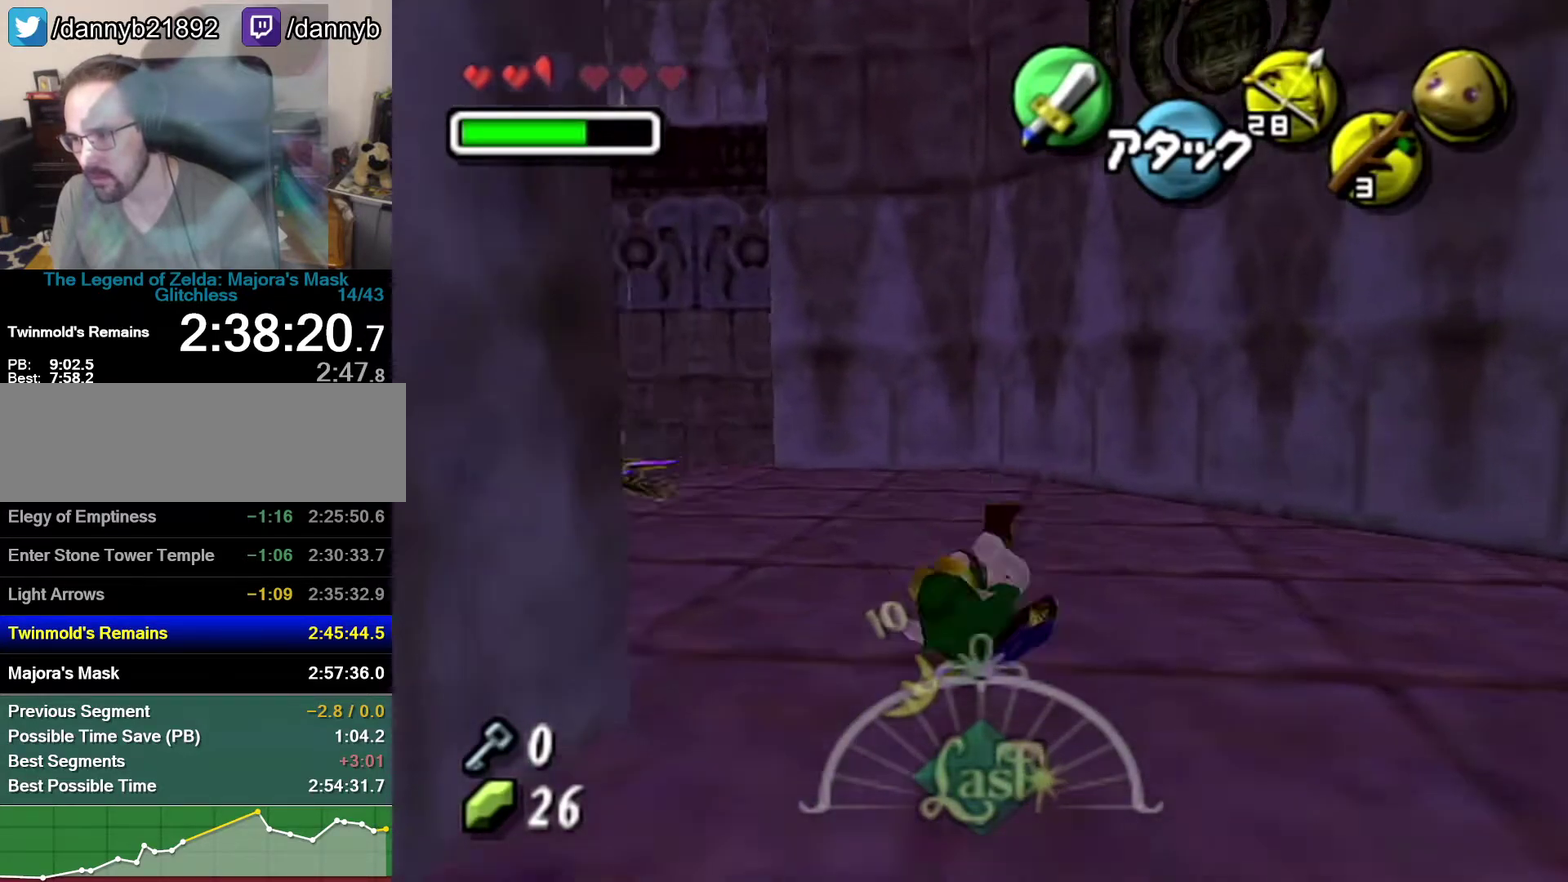
{"buttons": [], "left_stick": "up", "events": []}
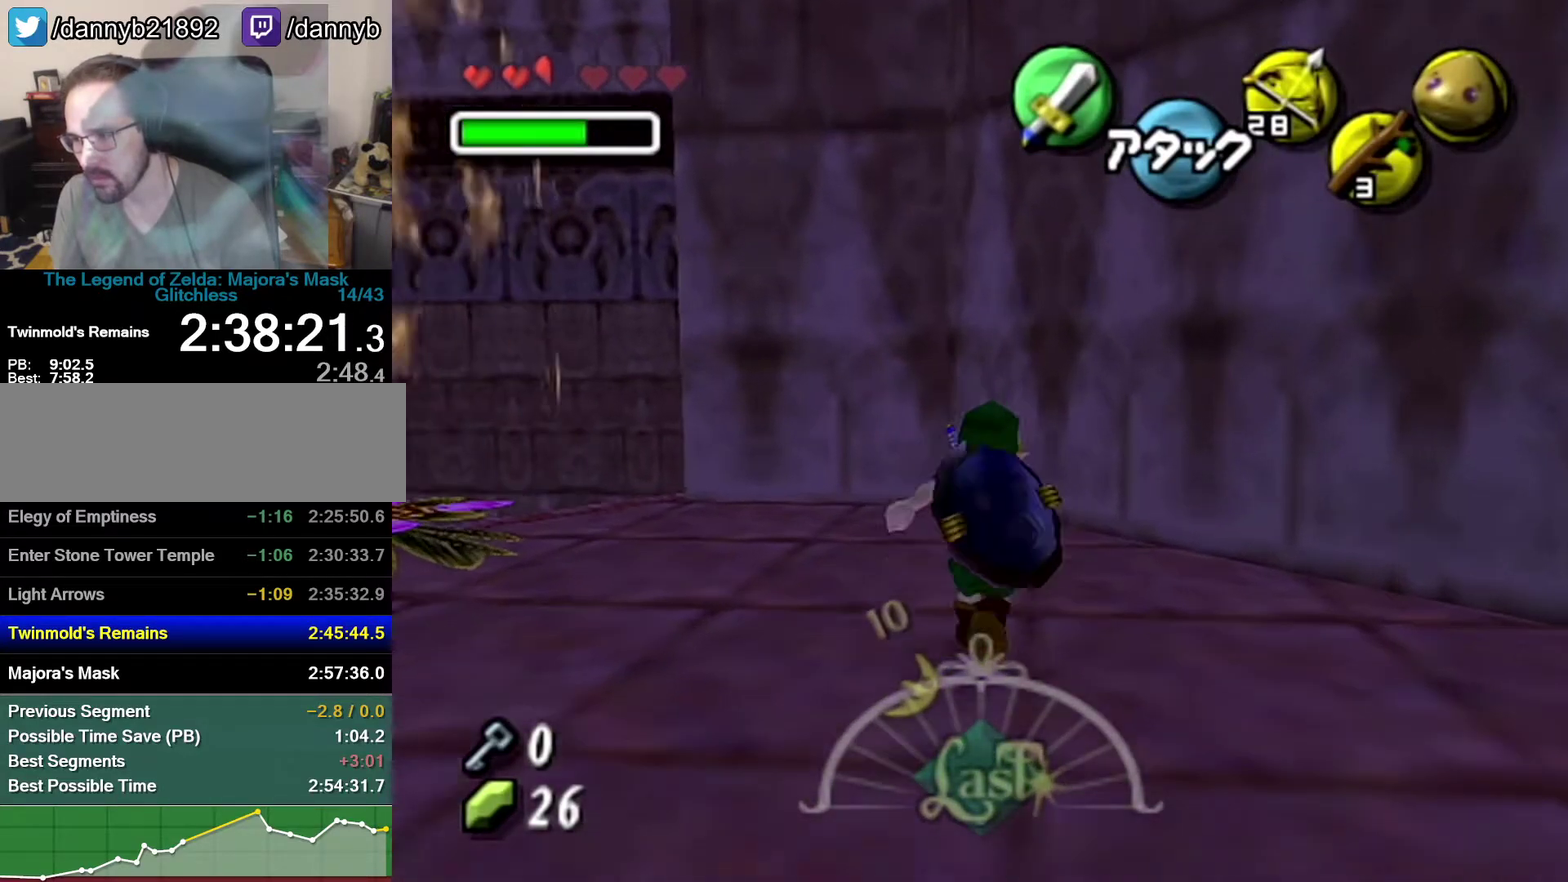
{"buttons": [], "left_stick": "up-right", "events": [[483, "left_stick", "up-right"]]}
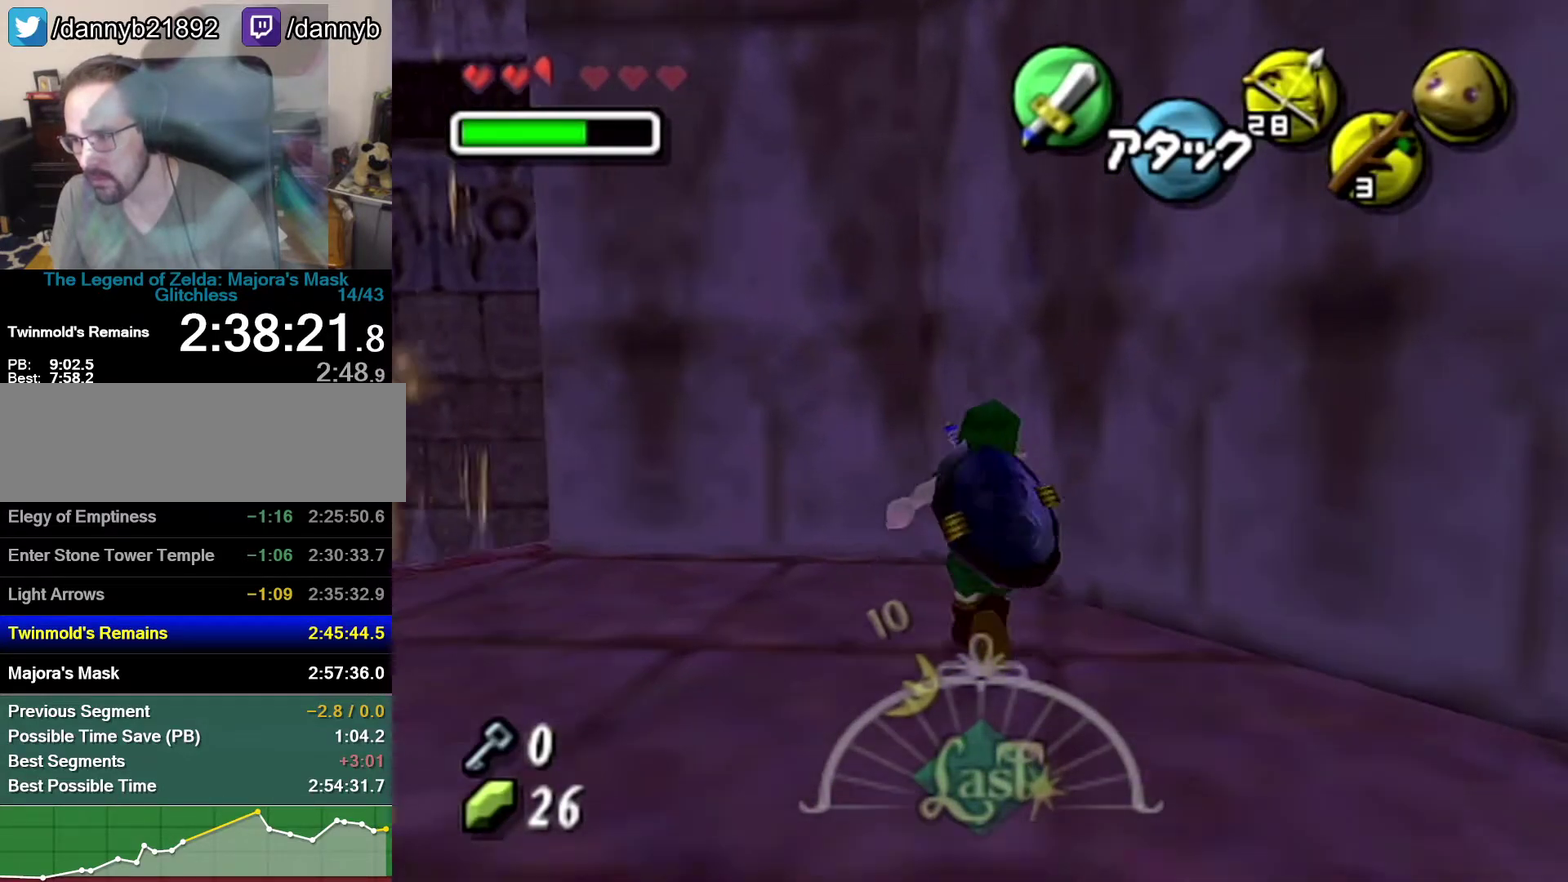
{"buttons": ["Z"], "left_stick": "down", "events": [[83, "left_stick", "center"], [117, "Z", "down"], [433, "left_stick", "down"]]}
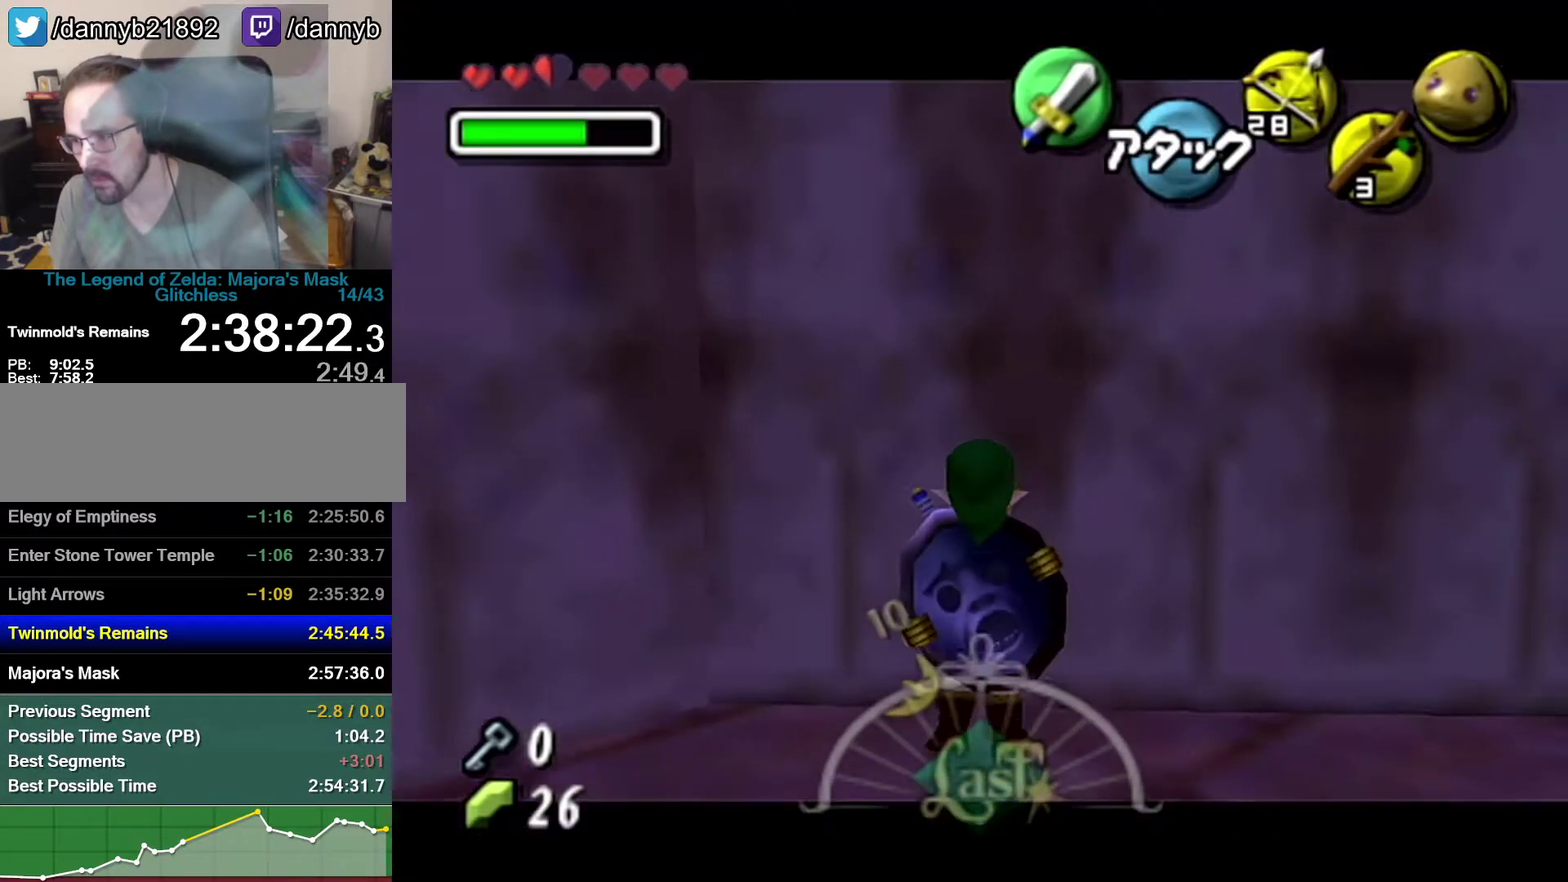
{"buttons": ["Z"], "left_stick": "down", "events": []}
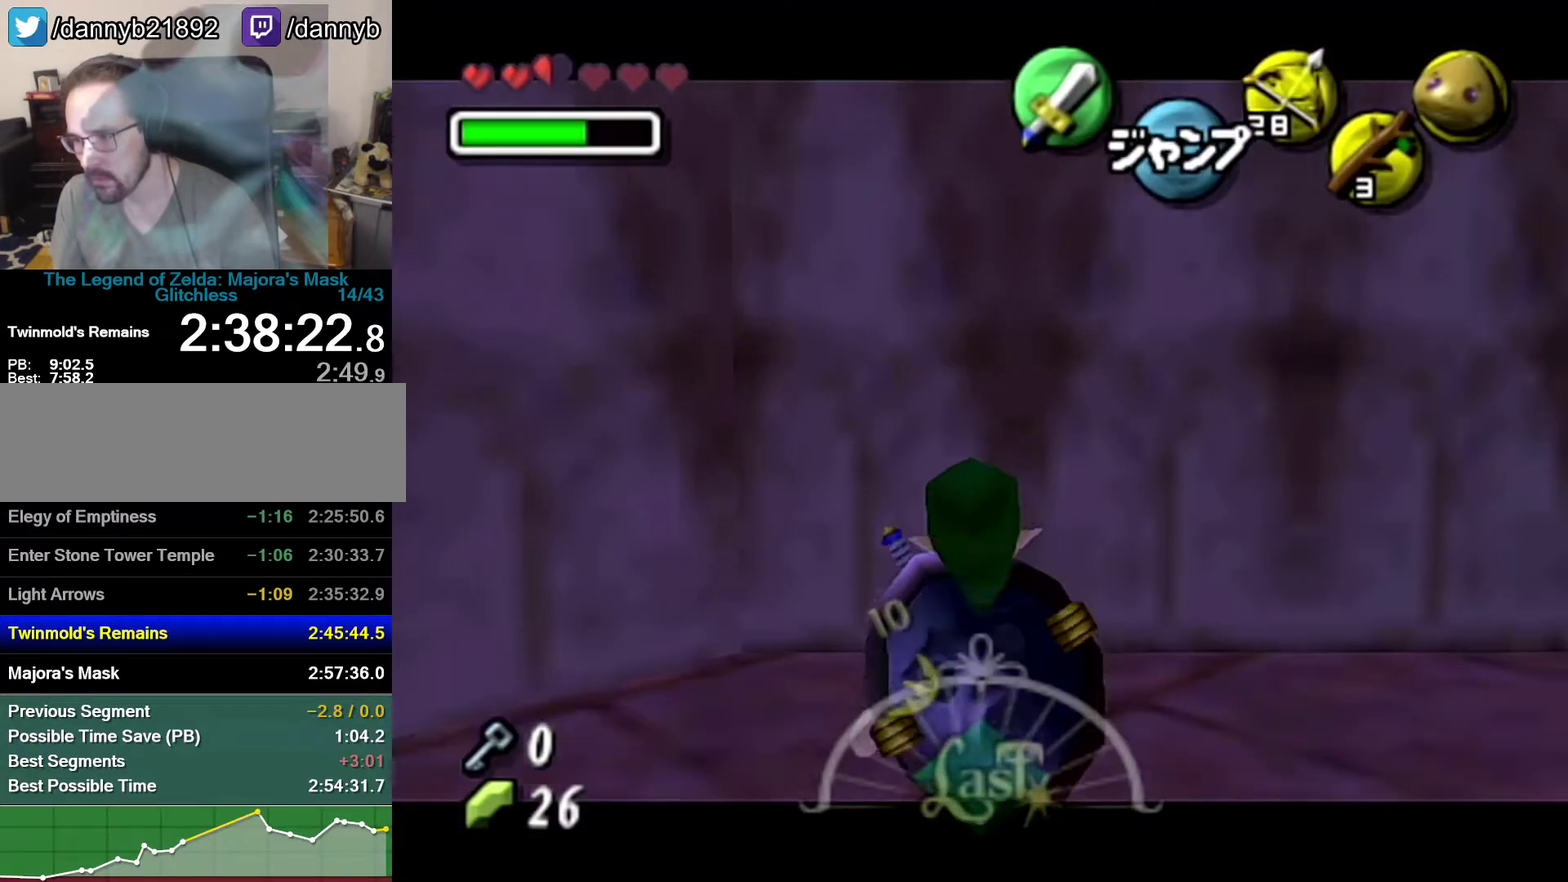
{"buttons": ["A", "Z"], "left_stick": "left", "events": [[50, "left_stick", "left"], [150, "A", "down"], [433, "A", "up"], [500, "A", "down"]]}
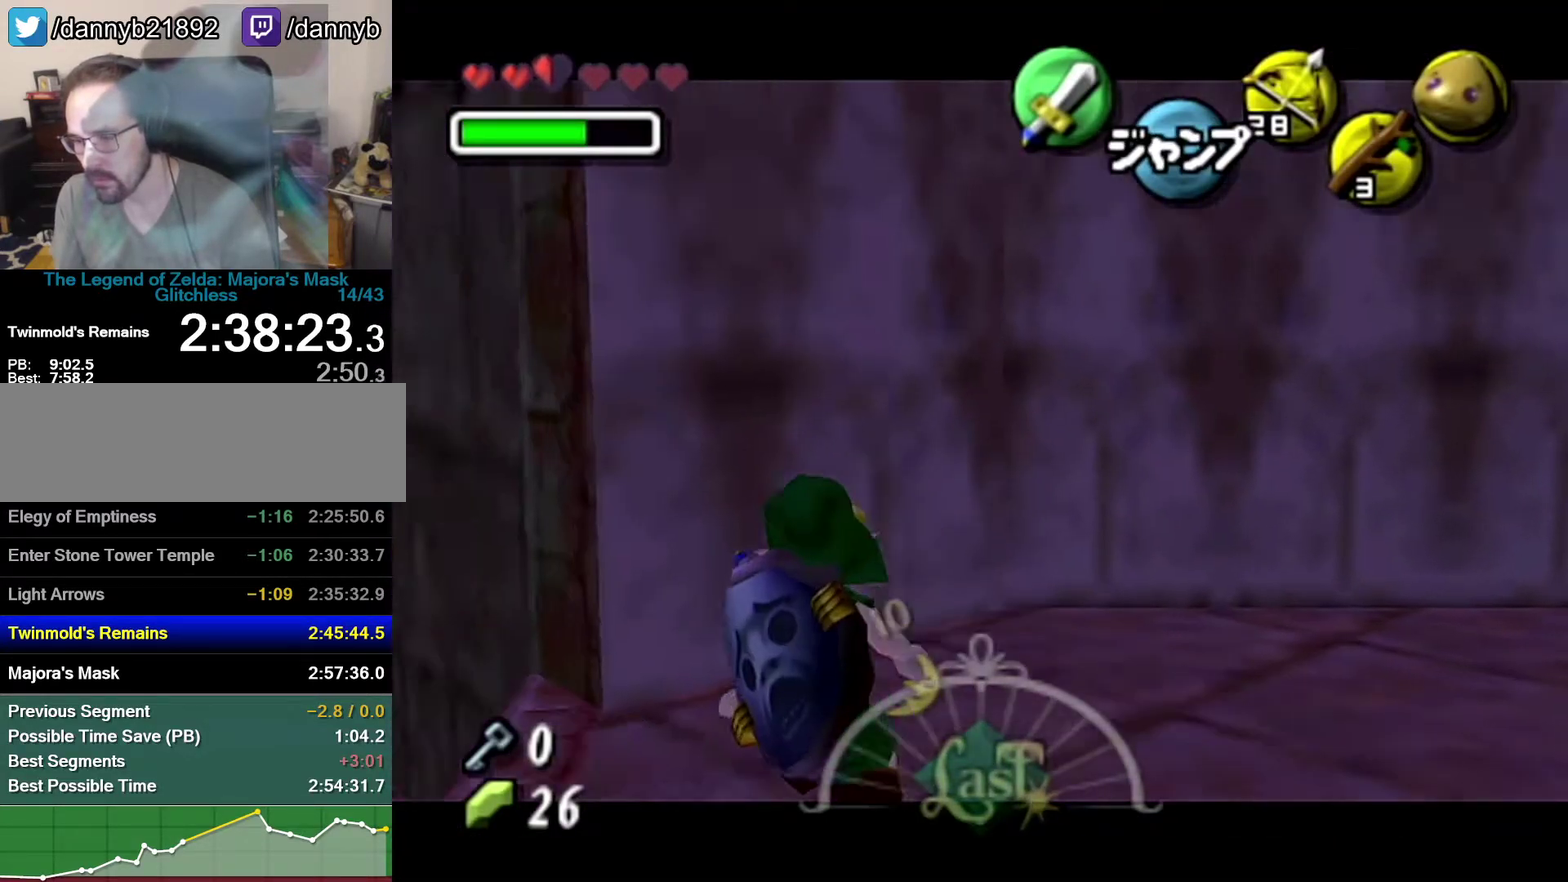
{"buttons": ["Z"], "left_stick": "left", "events": [[150, "A", "up"], [300, "A", "down"], [367, "A", "up"]]}
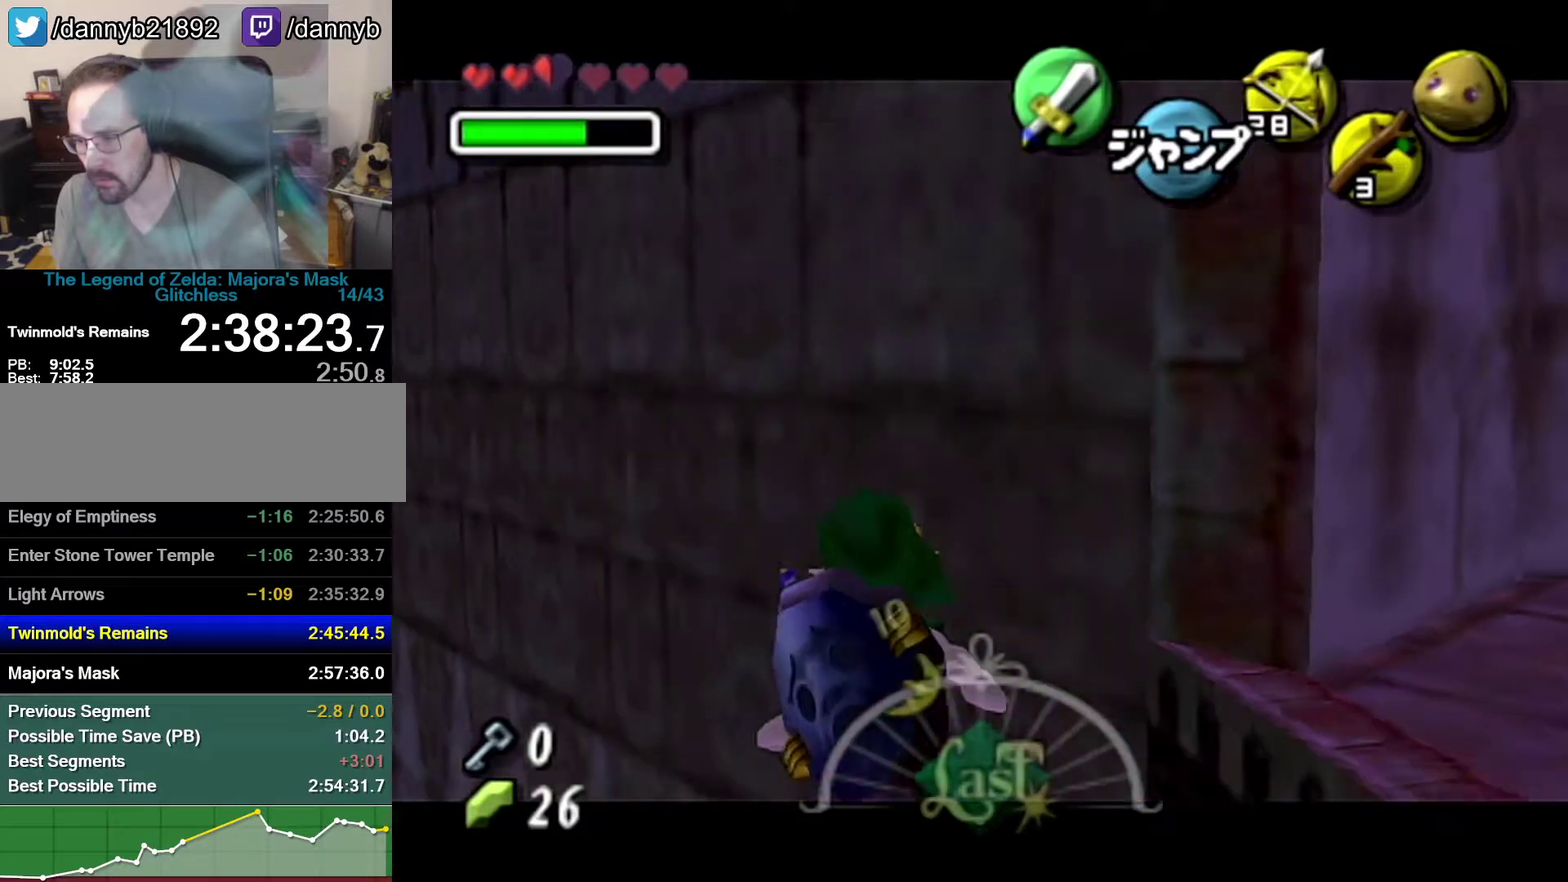
{"buttons": ["Z"], "left_stick": "left", "events": [[433, "A", "down"], [483, "A", "up"]]}
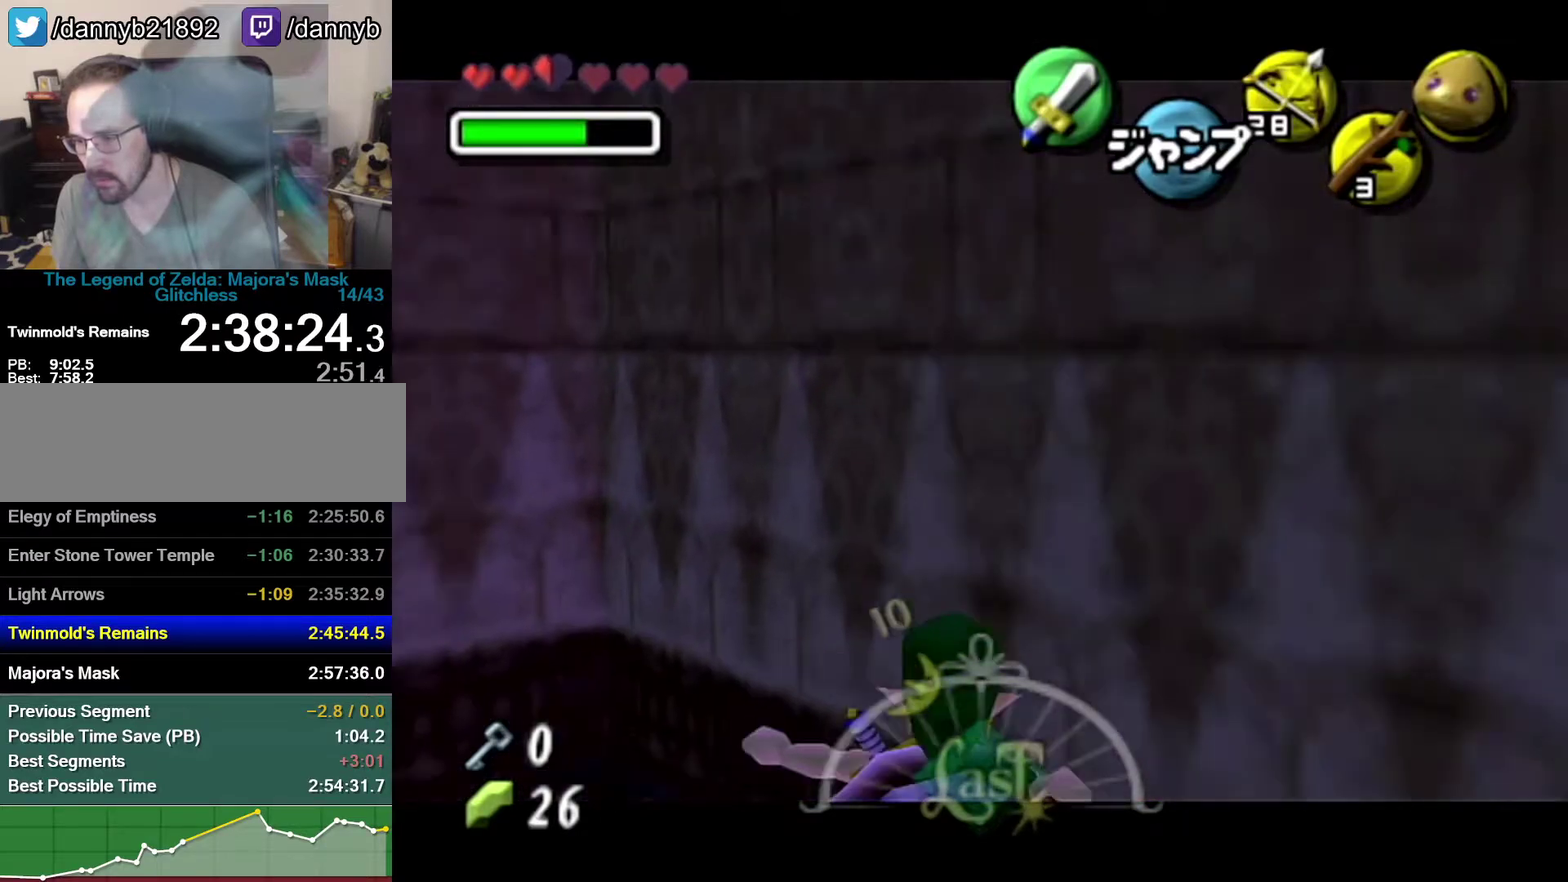
{"buttons": ["A", "Z"], "left_stick": "left", "events": [[50, "A", "down"], [83, "A", "up"], [117, "A", "down"], [150, "A", "up"], [250, "A", "down"], [267, "A", "up"], [333, "A", "down"], [367, "A", "up"], [483, "A", "down"]]}
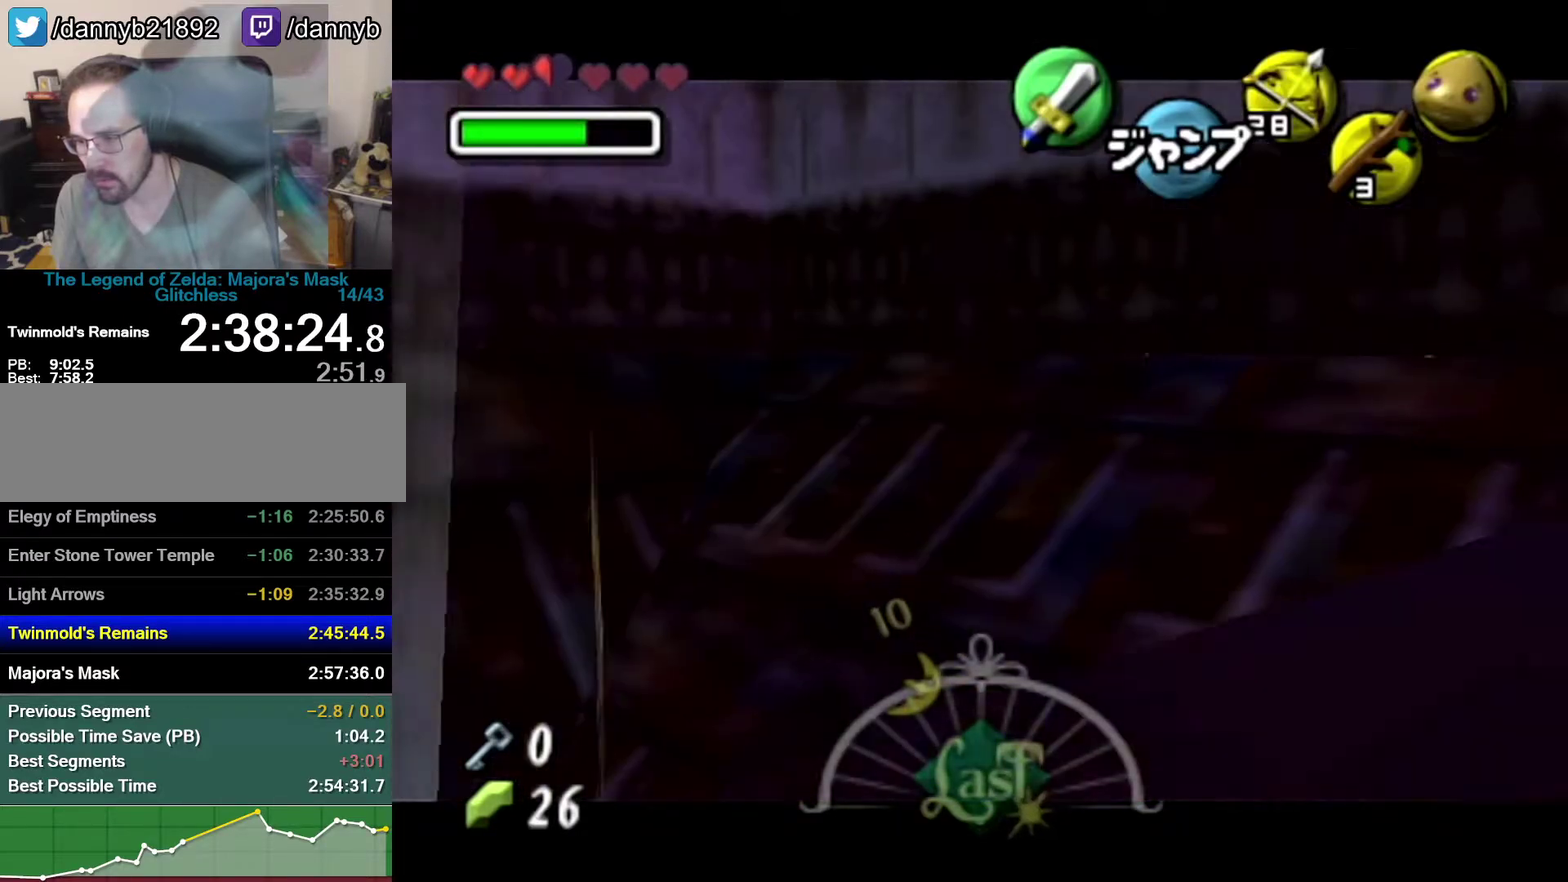
{"buttons": ["Z"], "left_stick": "center", "events": [[17, "A", "up"], [233, "B", "down"], [233, "left_stick", "center"], [300, "B", "up"], [333, "B", "down"], [400, "B", "up"]]}
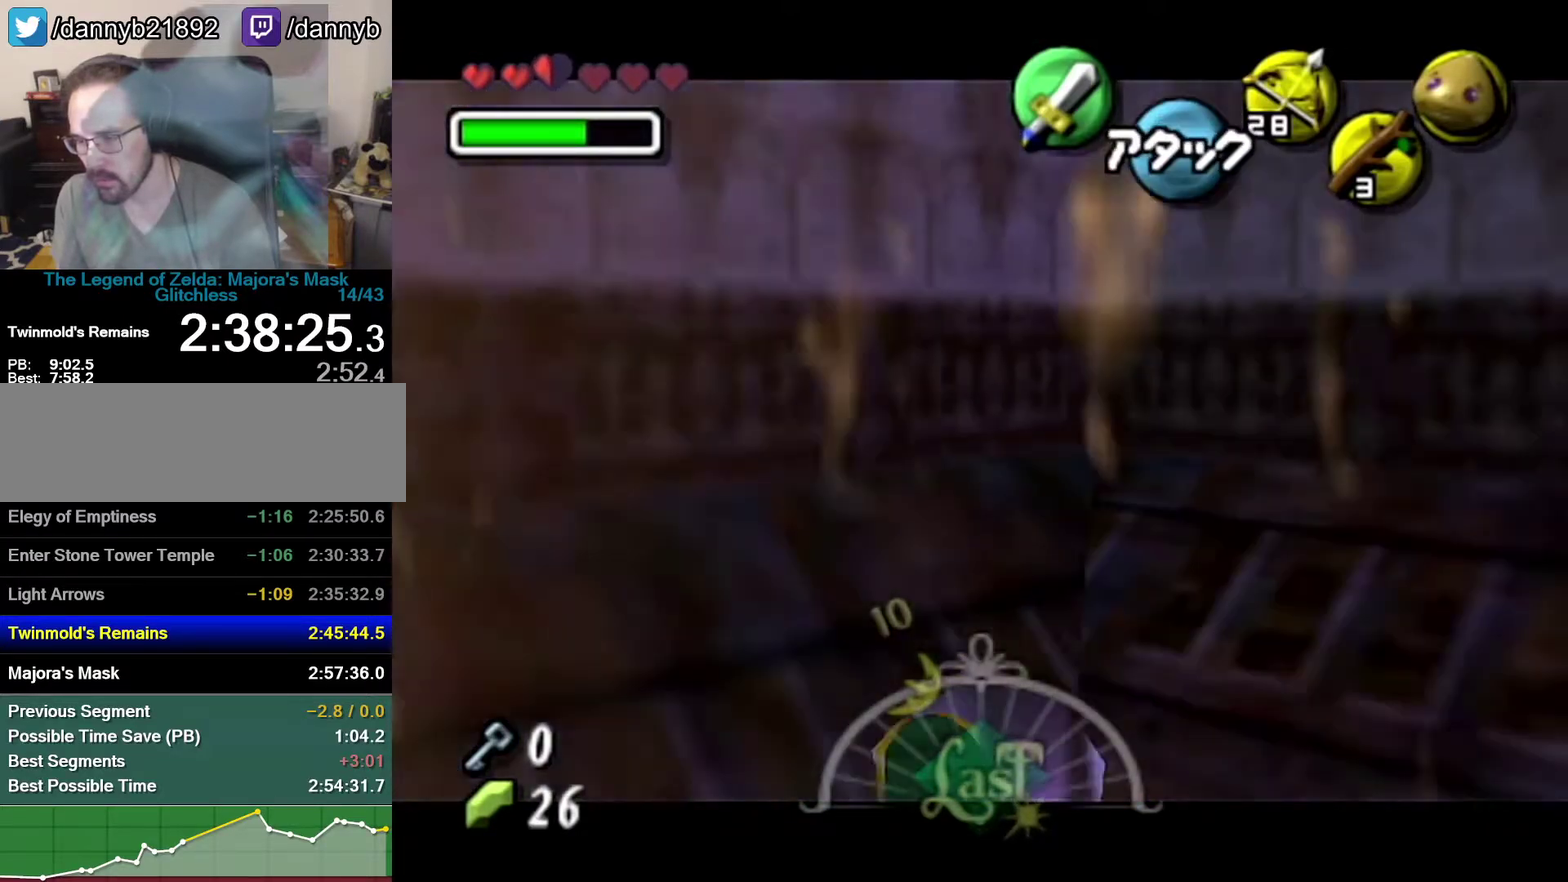
{"buttons": ["Z"], "left_stick": "center", "events": []}
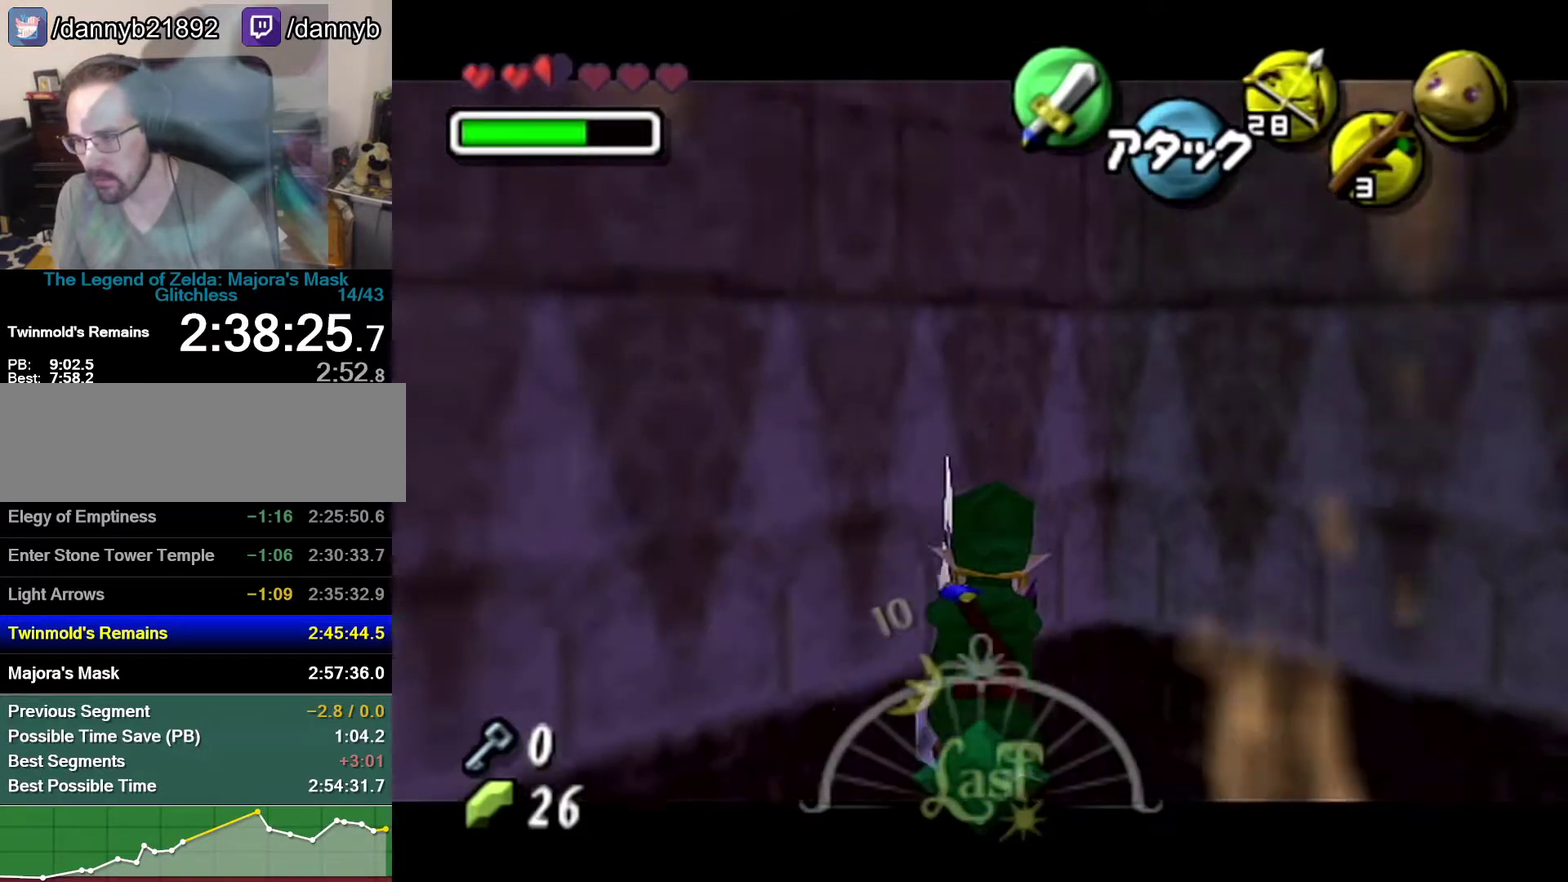
{"buttons": ["Z"], "left_stick": "center", "events": []}
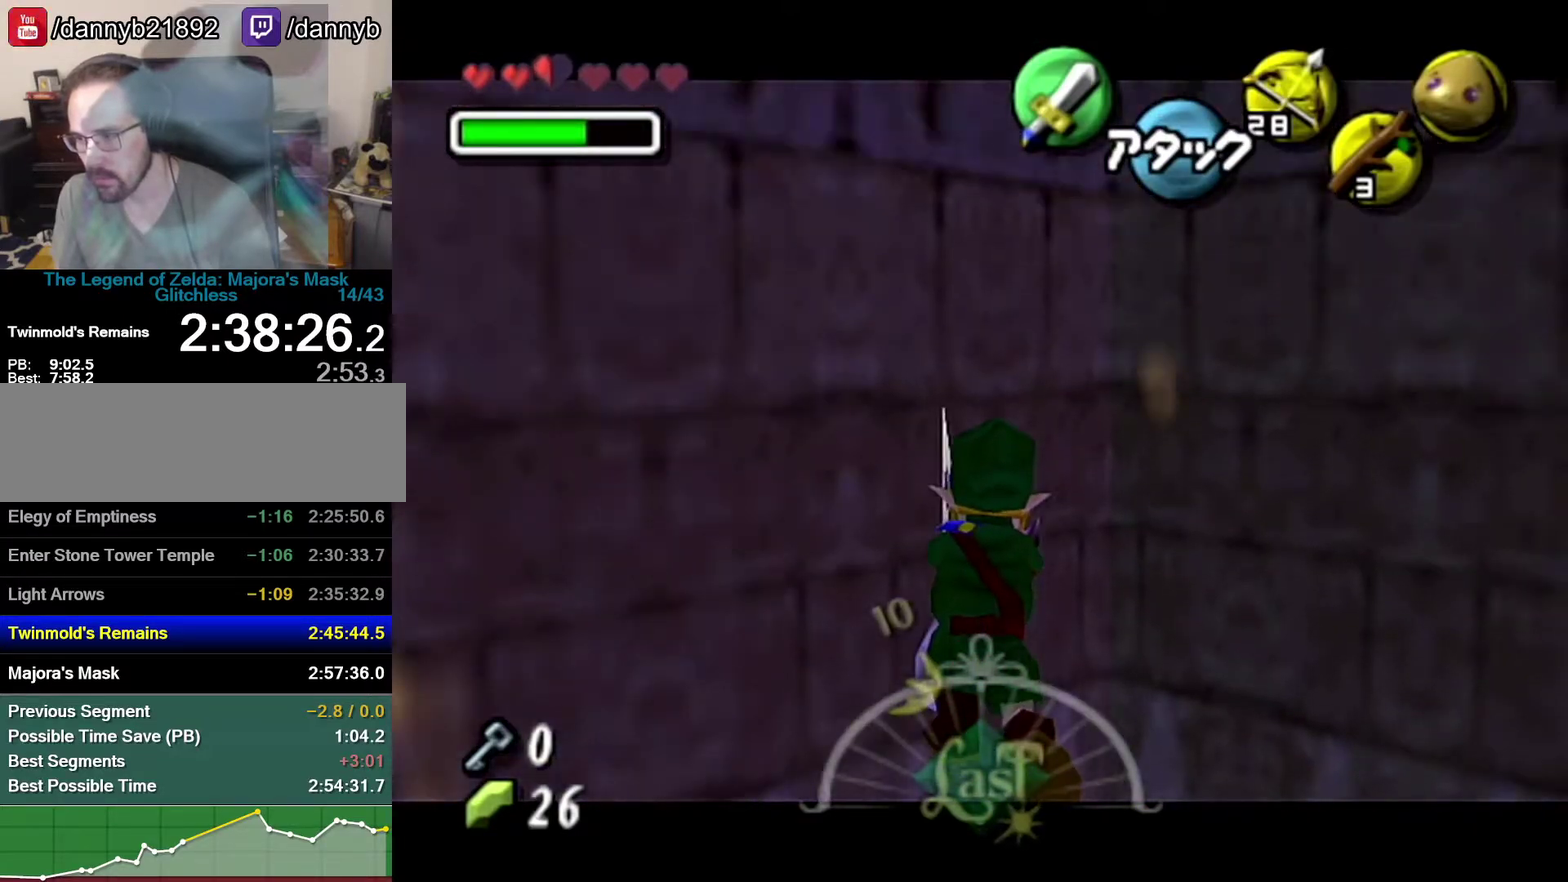
{"buttons": ["Z"], "left_stick": "center", "events": []}
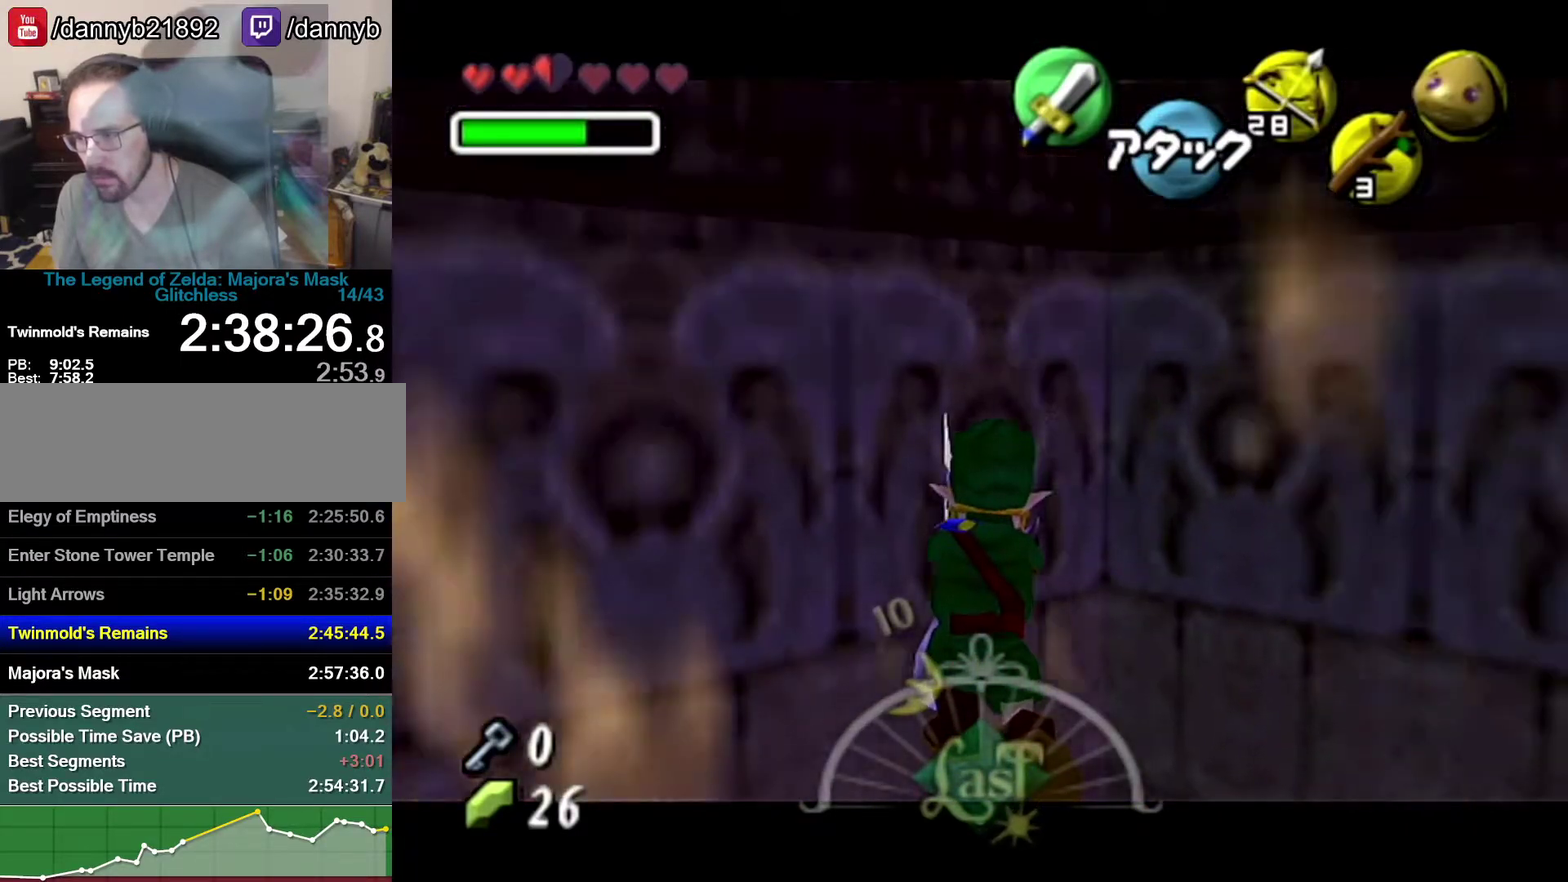
{"buttons": ["Z"], "left_stick": "center", "events": []}
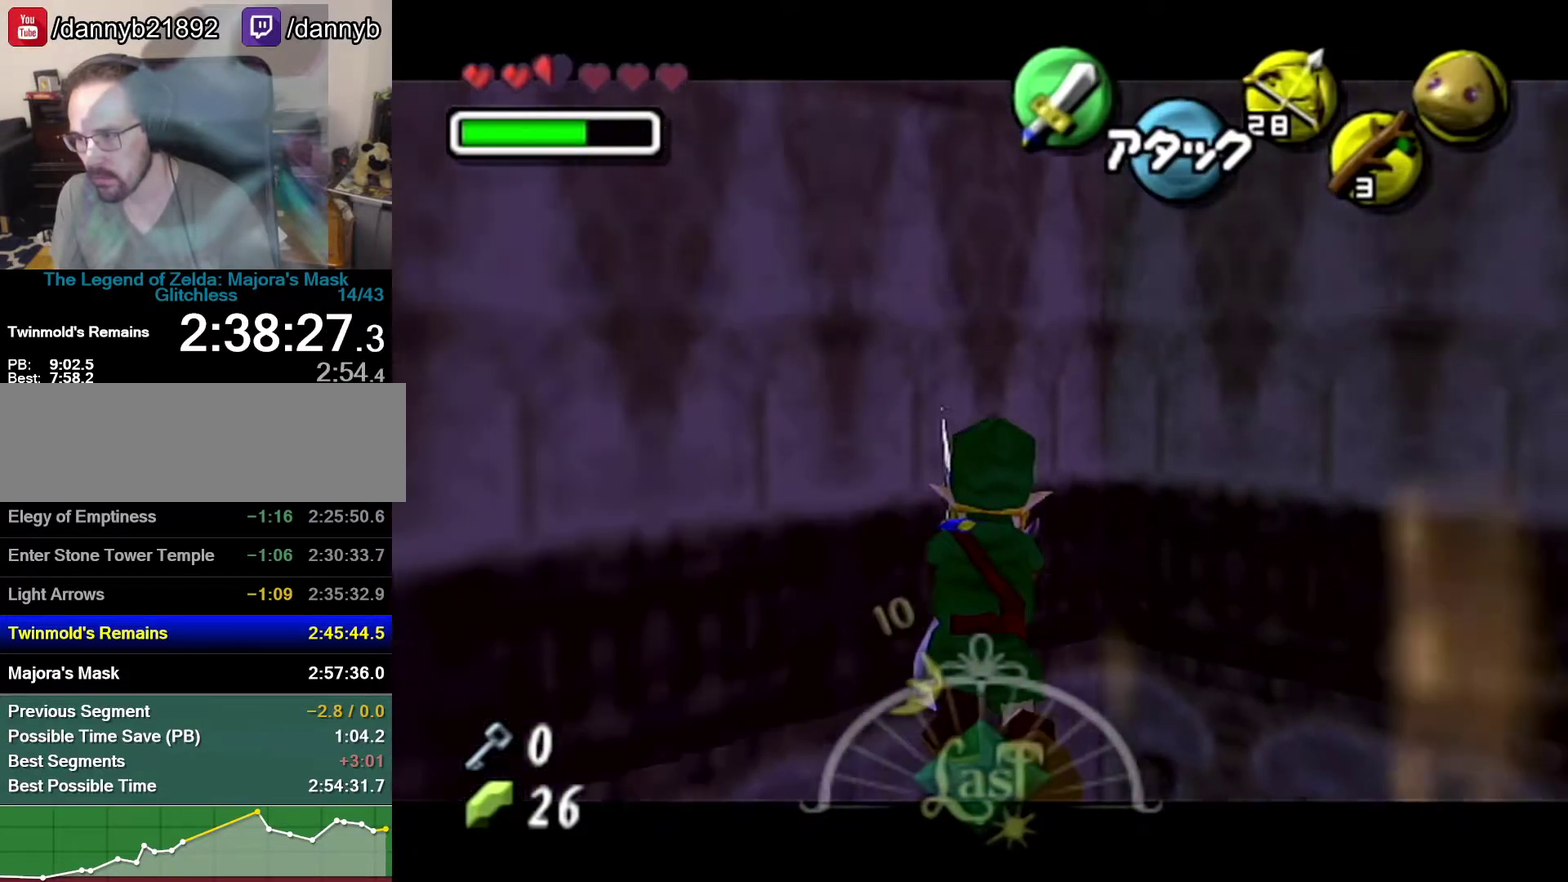
{"buttons": ["Z"], "left_stick": "center", "events": []}